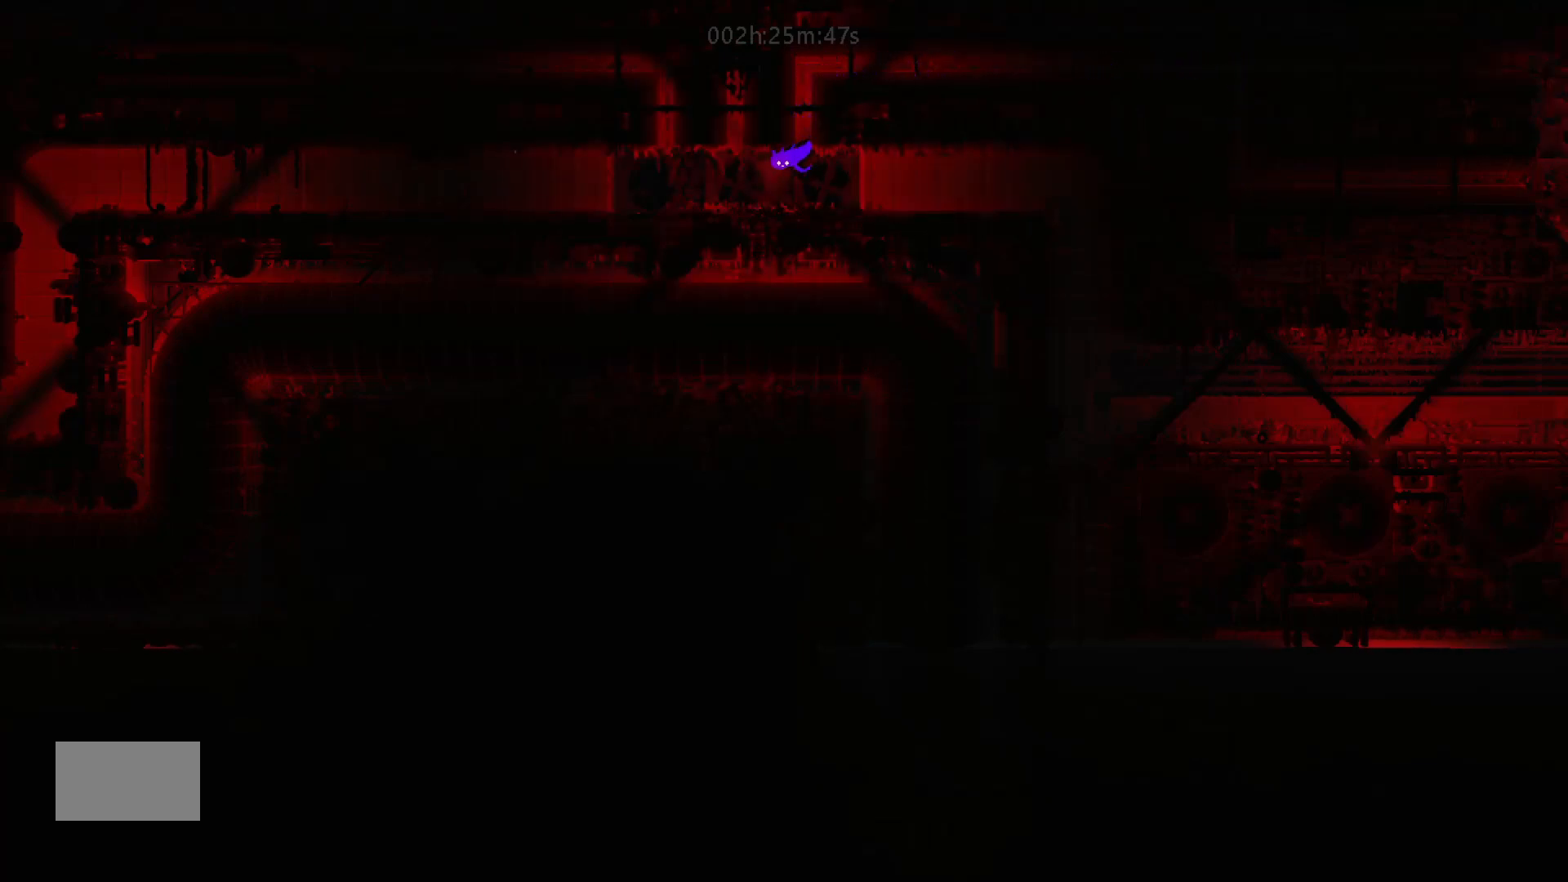
Gameplay with keyboard and mouse; each line is a JSON object with the keys held at the frame after it. "events" lists presses ("down") and releases ("up") of "down", "g", "j", "left", "right", "t" and "up" between this image and that frame as [ms after this image, input, new state], when the widget could be followed in between. No other keys are recorded. "mouse_move" is the direction in which the mouse moves at that frame (one of eight, or "still"), when it could be read. Mouse buttons are not recorded.
{"keys": ["left"], "mouse_move": "left", "events": [[217, "up", "down"], [333, "up", "up"]]}
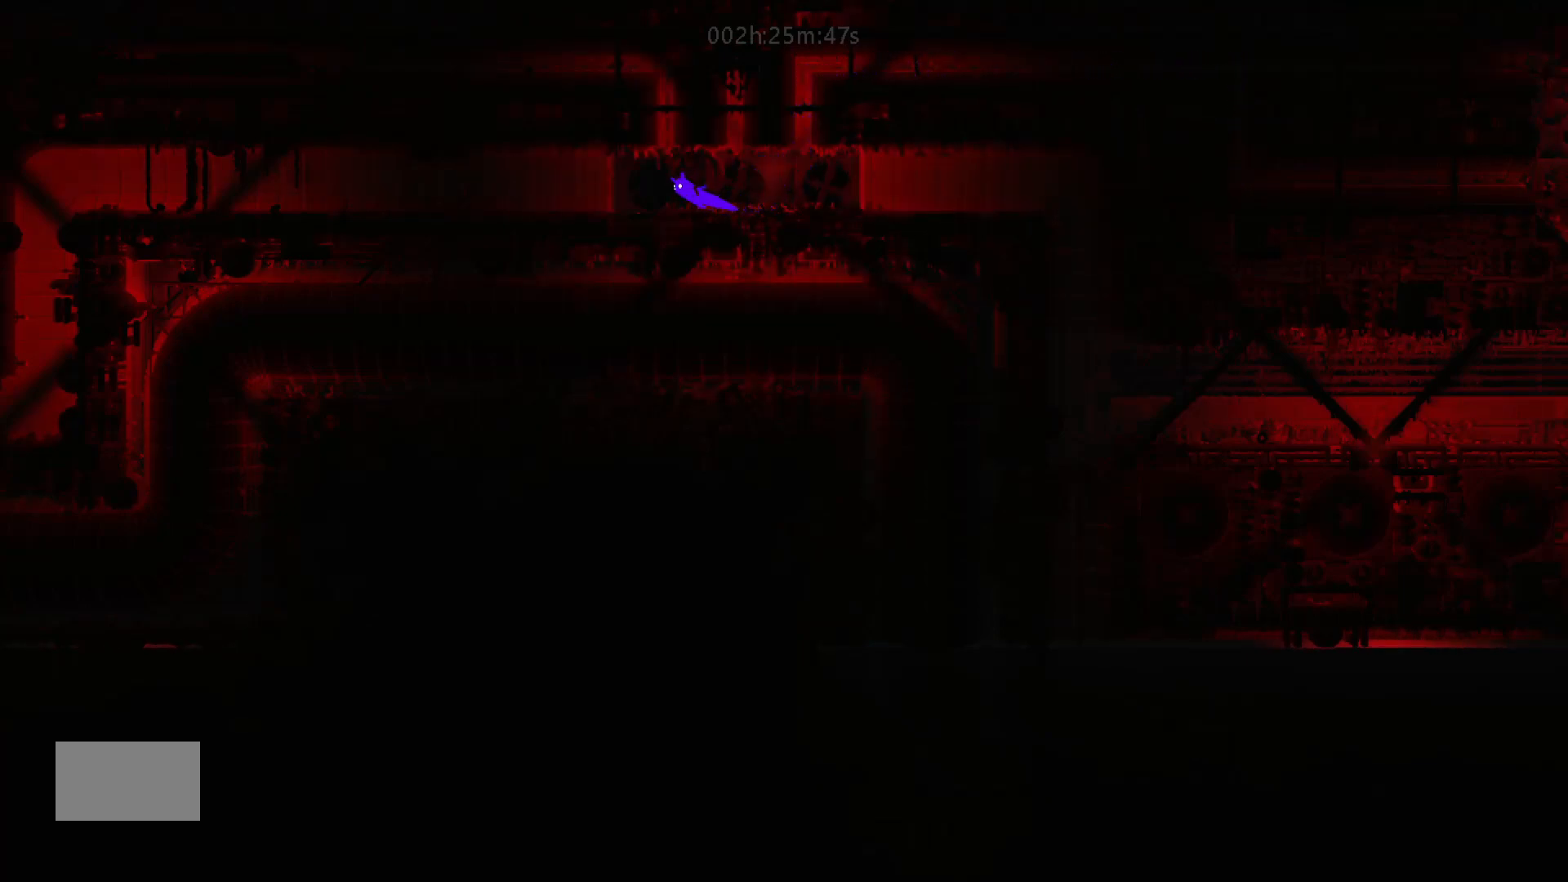
{"keys": ["j", "left"], "mouse_move": "left", "events": [[367, "down", "down"], [417, "j", "down"], [483, "down", "up"]]}
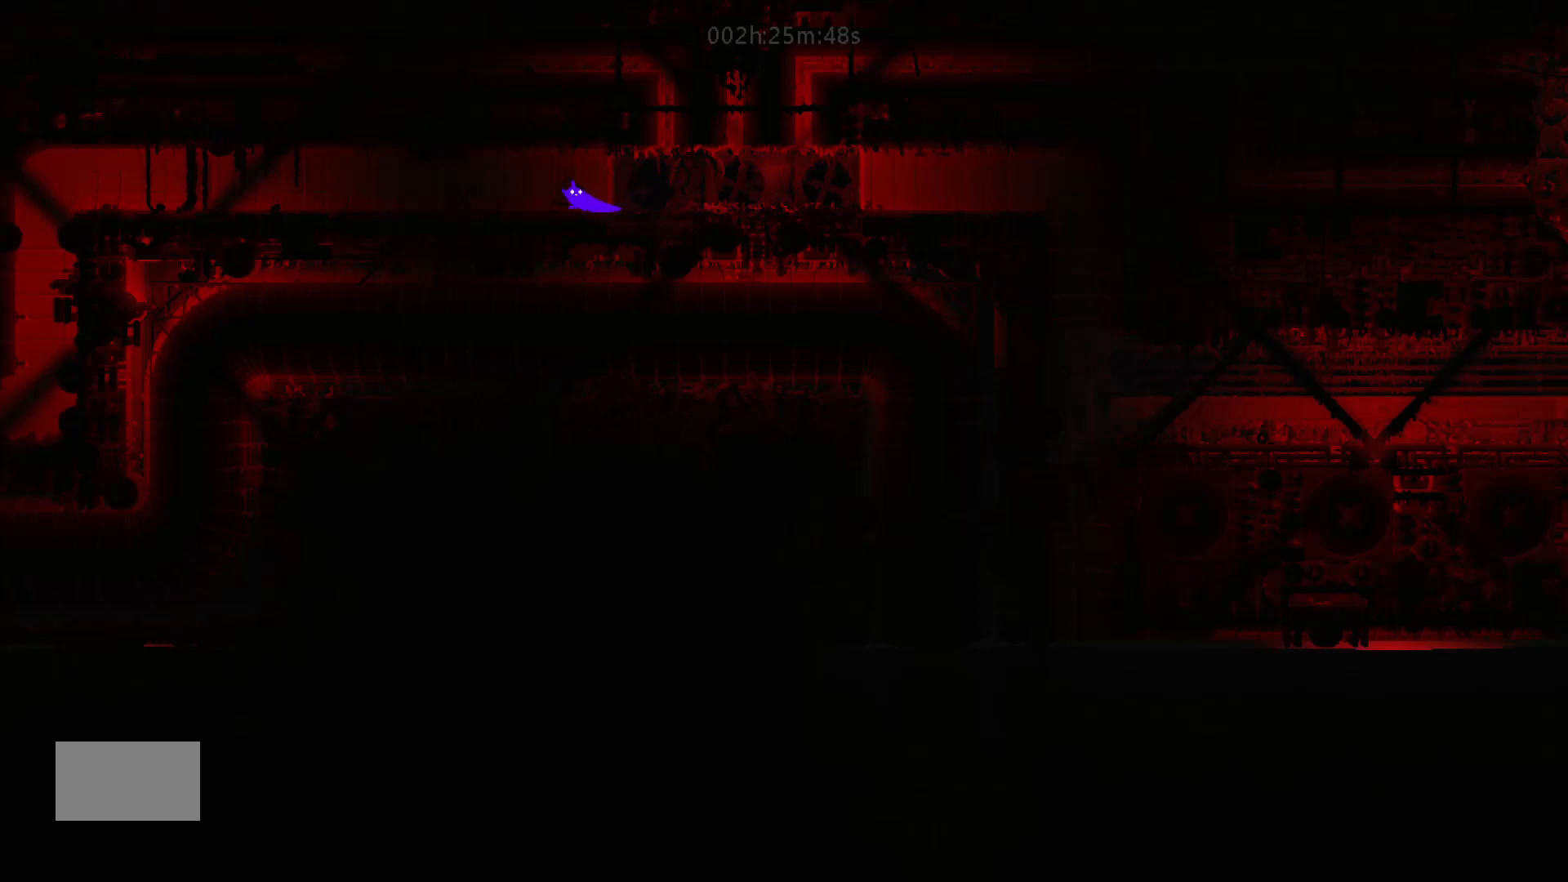
{"keys": ["down", "left"], "mouse_move": "down-left", "events": [[33, "j", "up"], [267, "down", "down"], [267, "j", "down"], [417, "j", "up"]]}
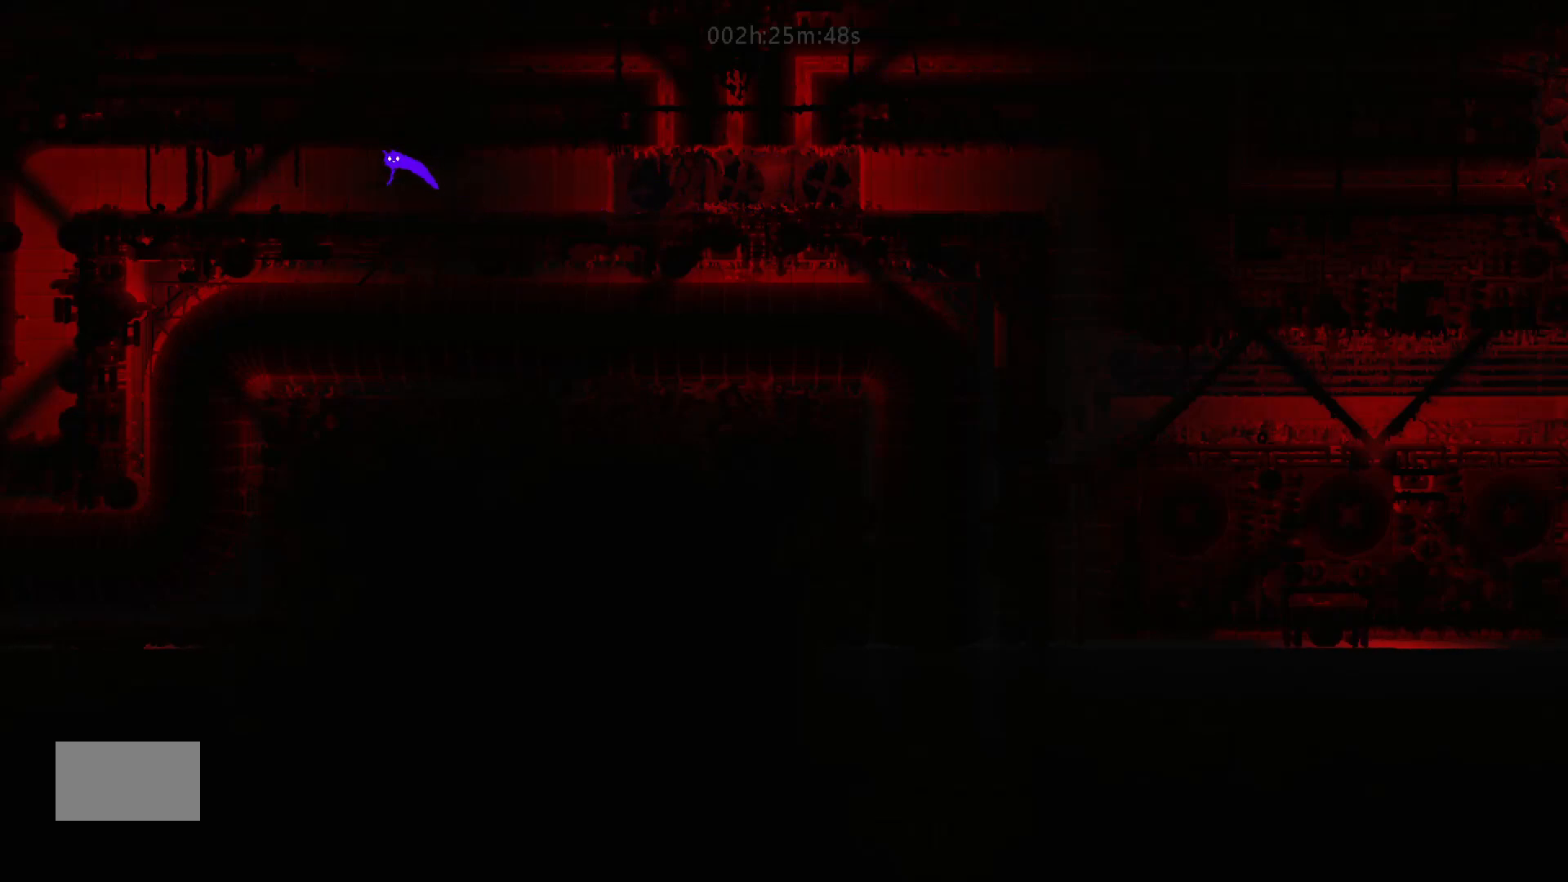
{"keys": ["down", "left"], "mouse_move": "down-left", "events": []}
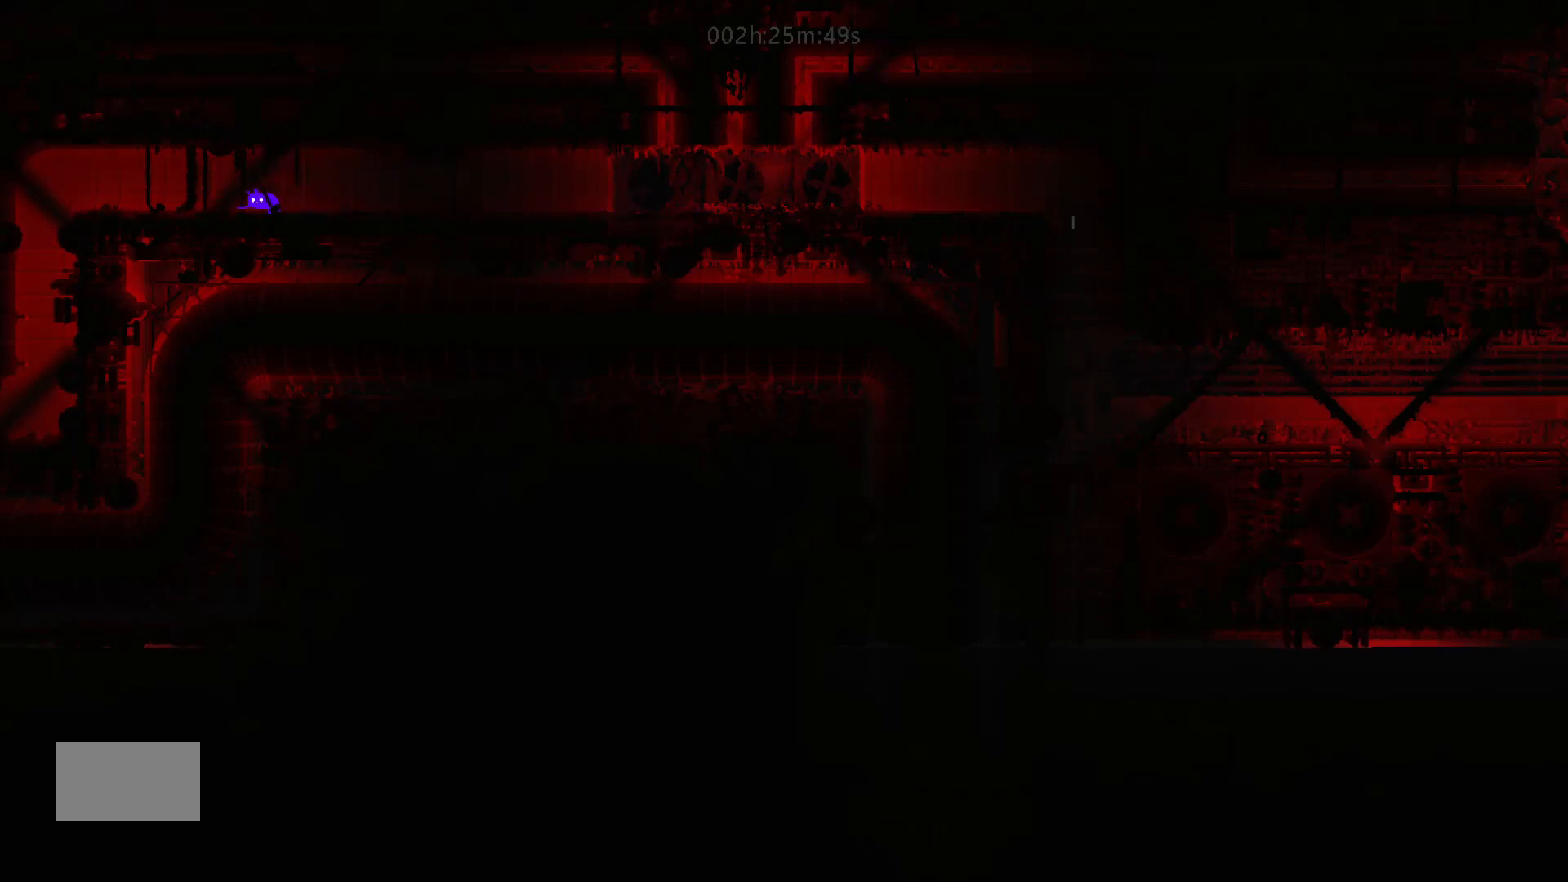
{"keys": ["down", "left"], "mouse_move": "down-left", "events": [[217, "j", "down"], [417, "j", "up"]]}
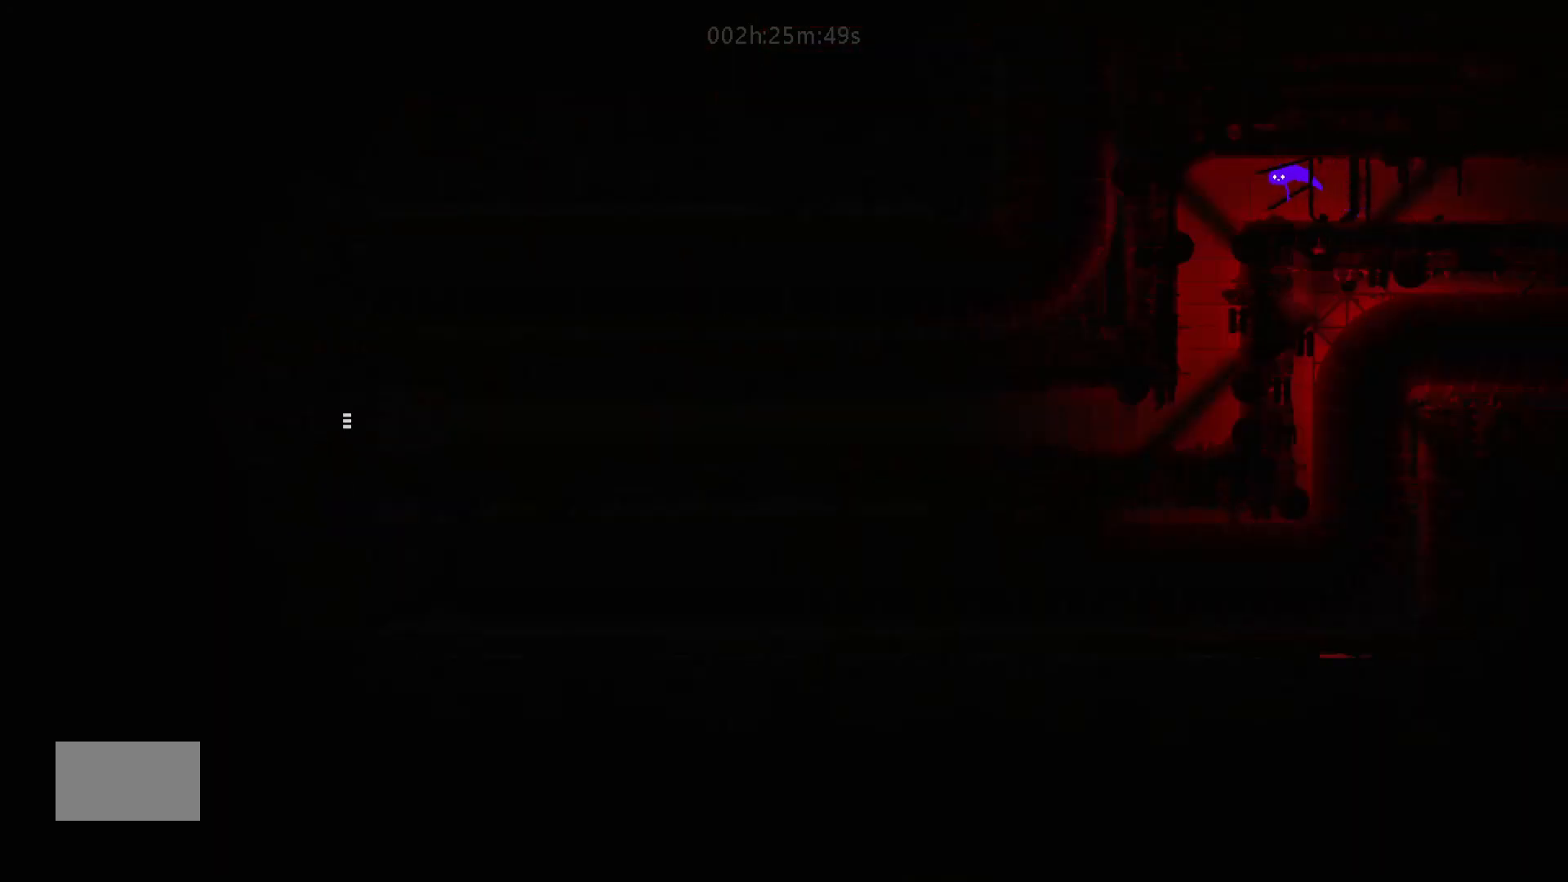
{"keys": ["down", "left"], "mouse_move": "down-left", "events": []}
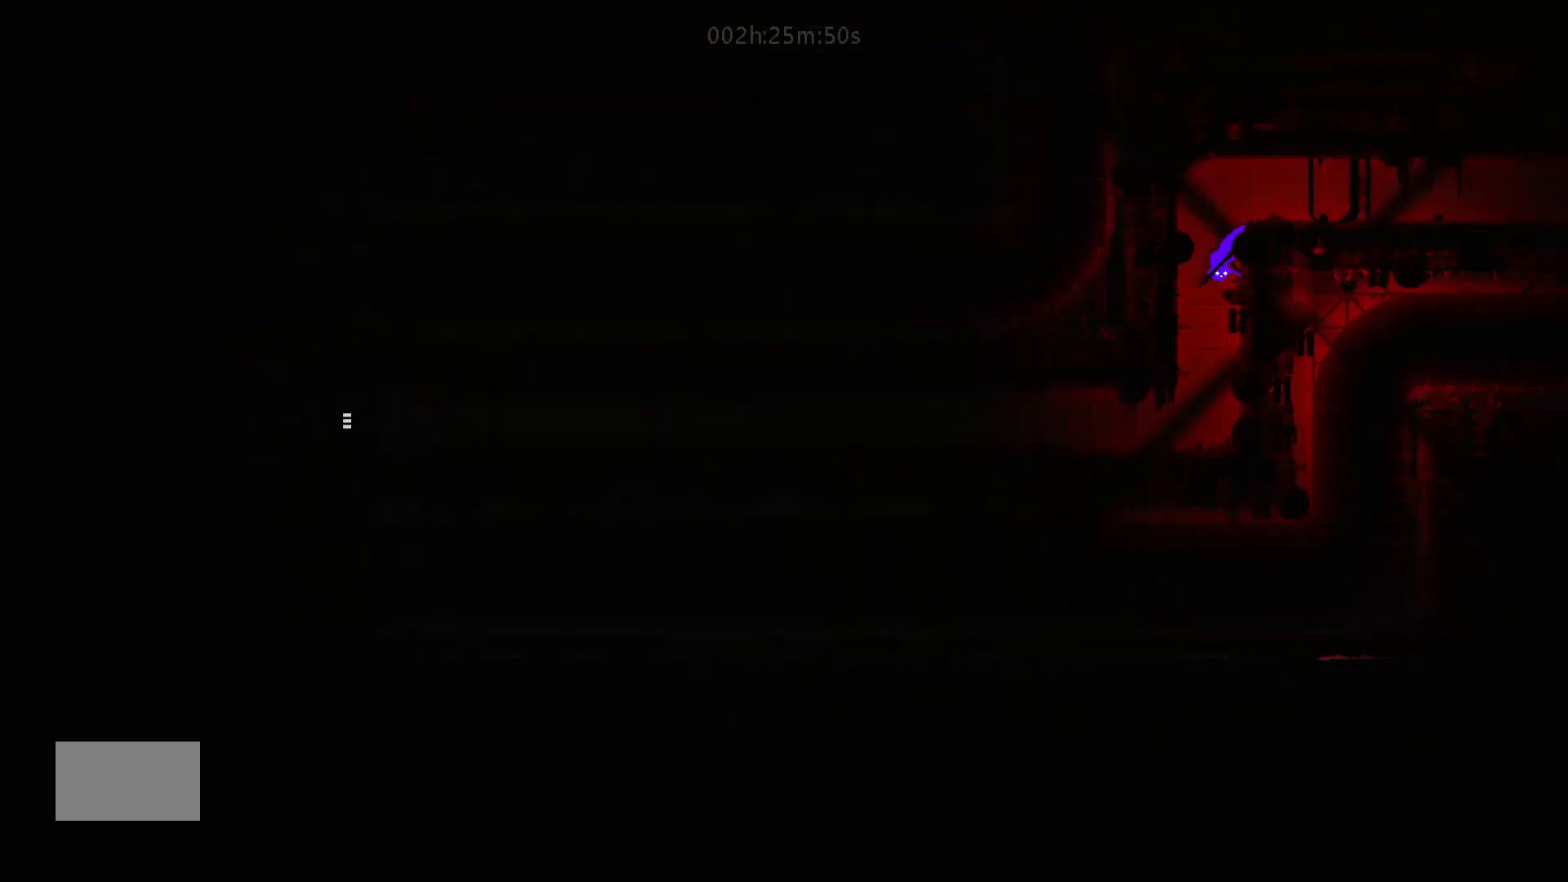
{"keys": ["left"], "mouse_move": "left", "events": [[83, "left", "up"], [267, "left", "down"], [467, "down", "up"]]}
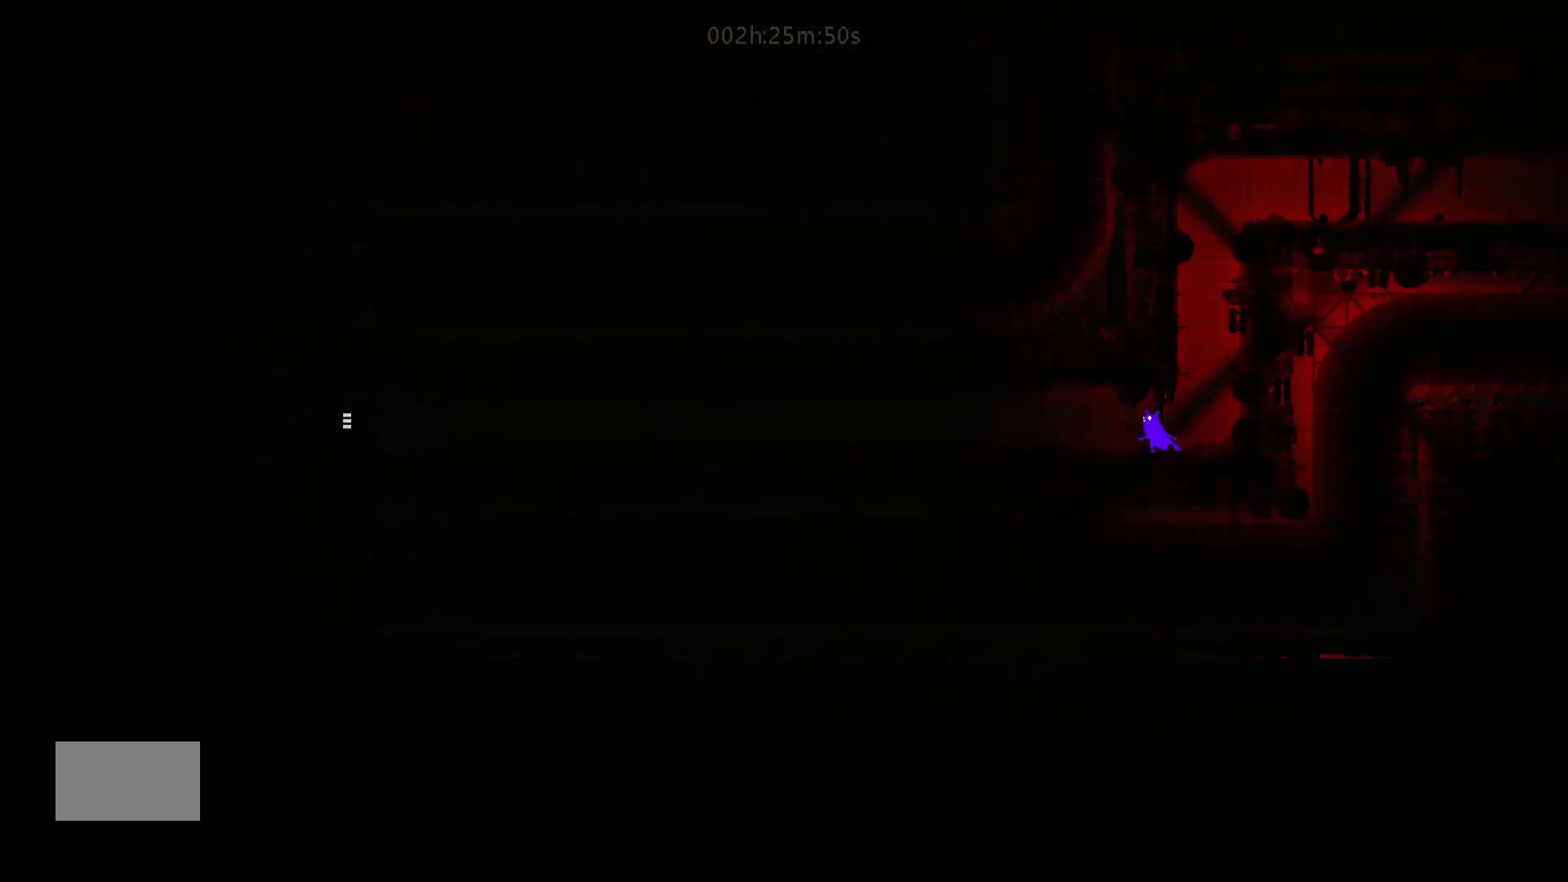
{"keys": ["left"], "mouse_move": "left", "events": []}
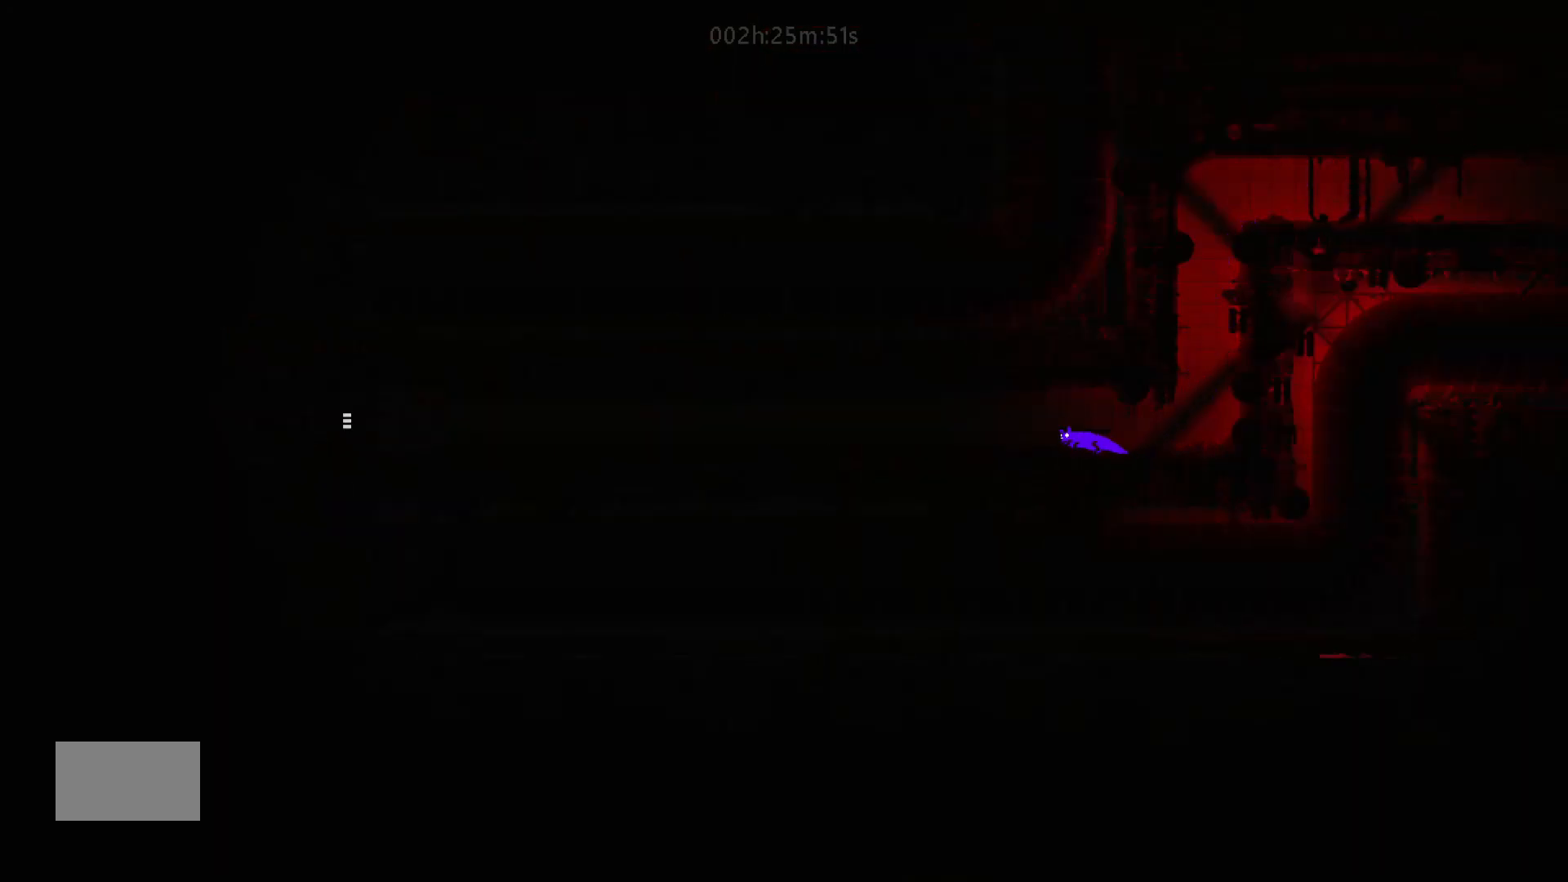
{"keys": ["left", "up"], "mouse_move": "up-left", "events": [[117, "down", "down"], [133, "j", "down"], [217, "down", "up"], [267, "j", "up"], [417, "up", "down"]]}
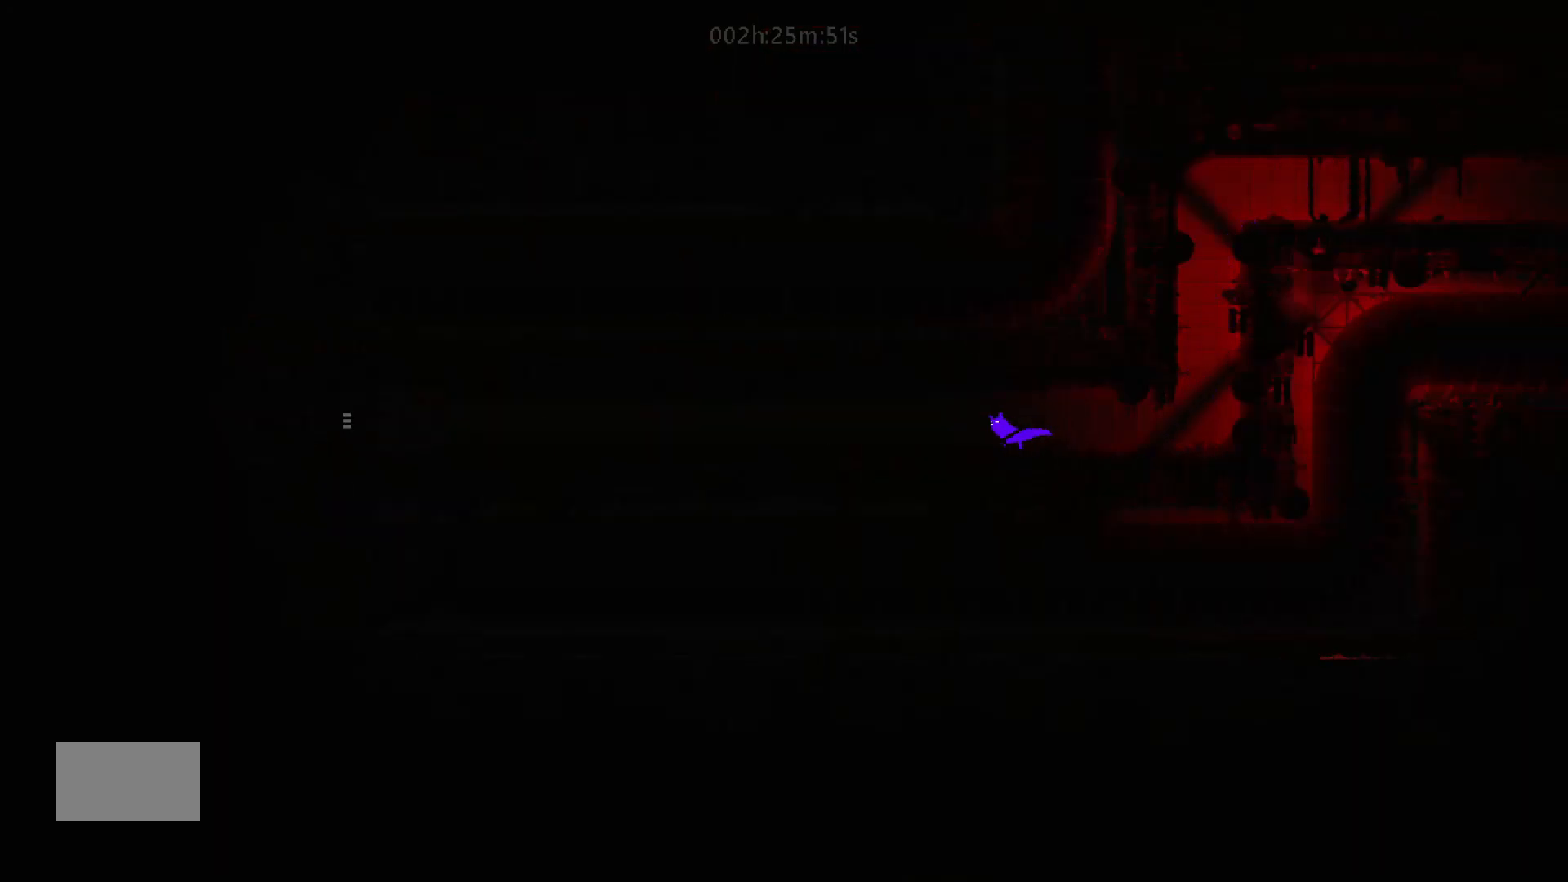
{"keys": ["down", "j", "left"], "mouse_move": "down-left", "events": [[33, "up", "up"], [467, "down", "down"], [467, "j", "down"]]}
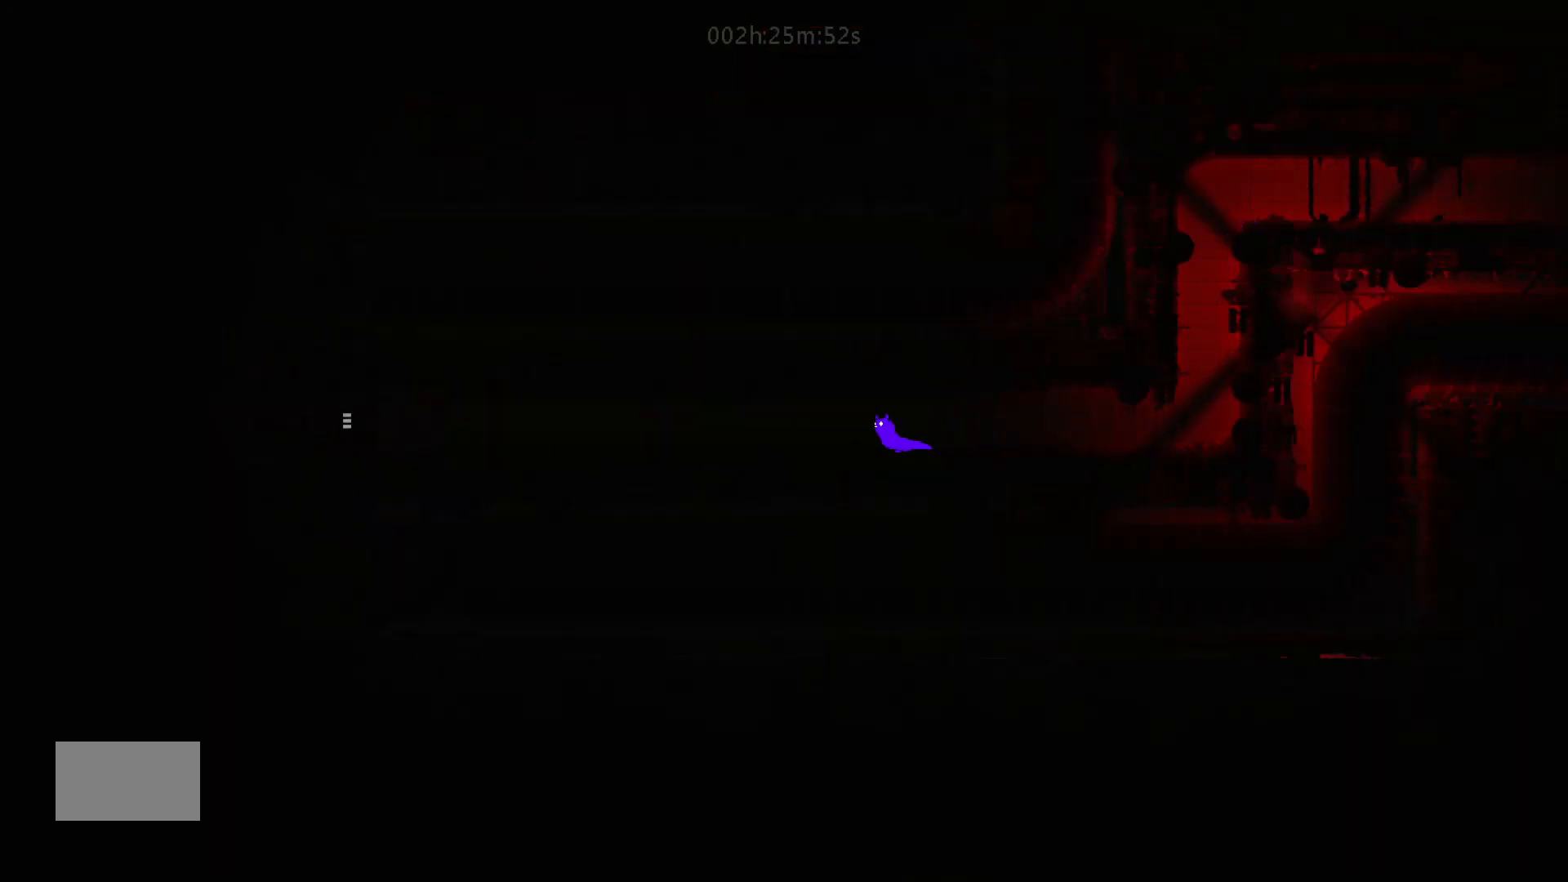
{"keys": ["down", "j", "left"], "mouse_move": "down-left", "events": [[83, "down", "up"], [117, "j", "up"], [333, "down", "down"], [367, "j", "down"]]}
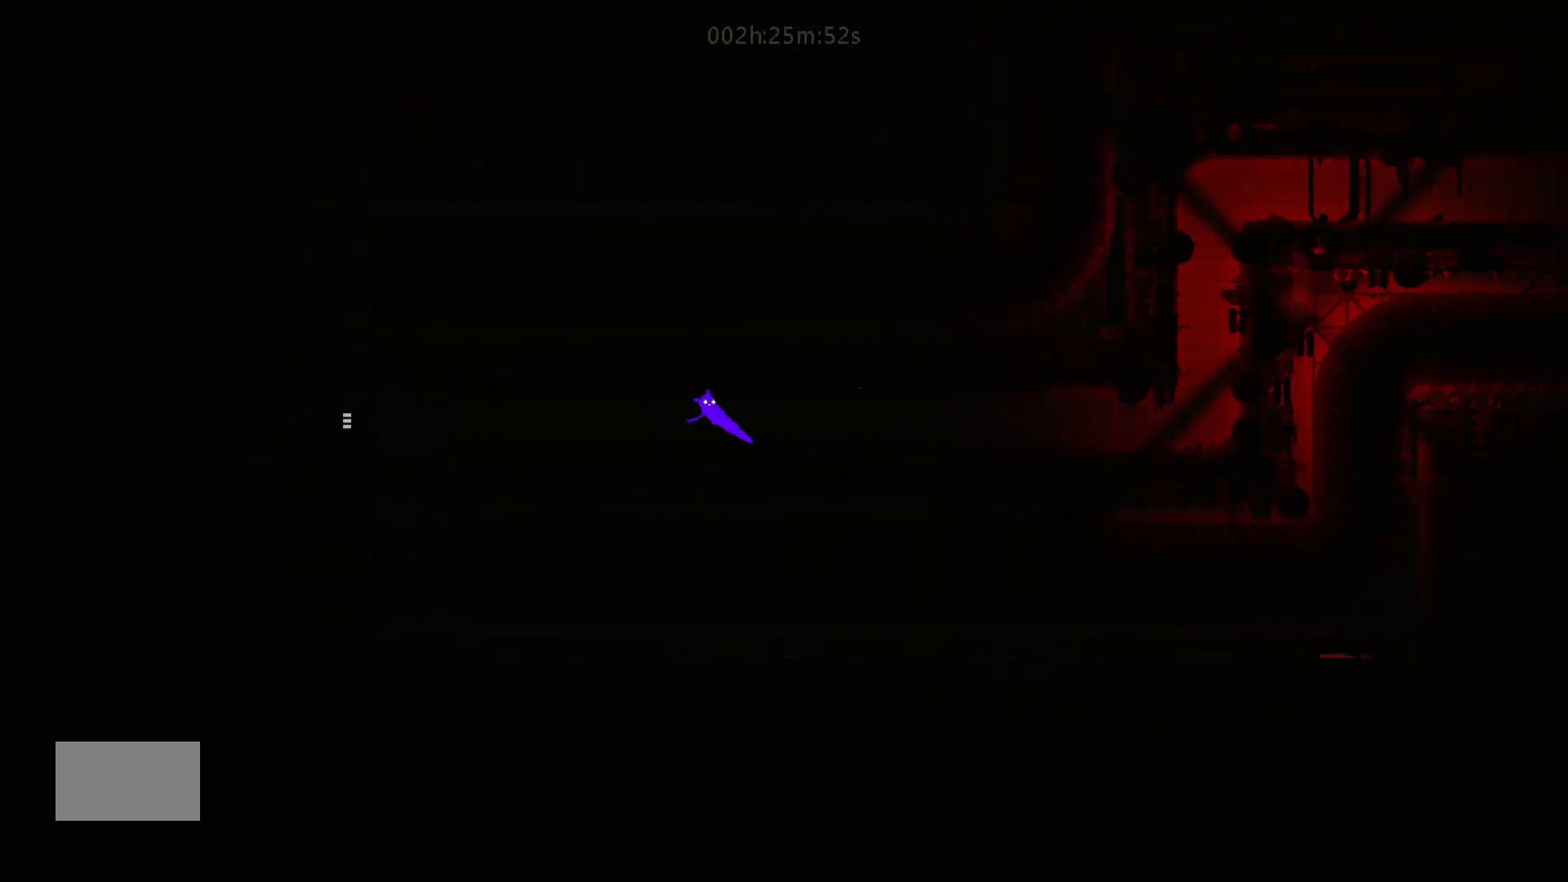
{"keys": ["down", "left"], "mouse_move": "down-left", "events": [[17, "j", "up"]]}
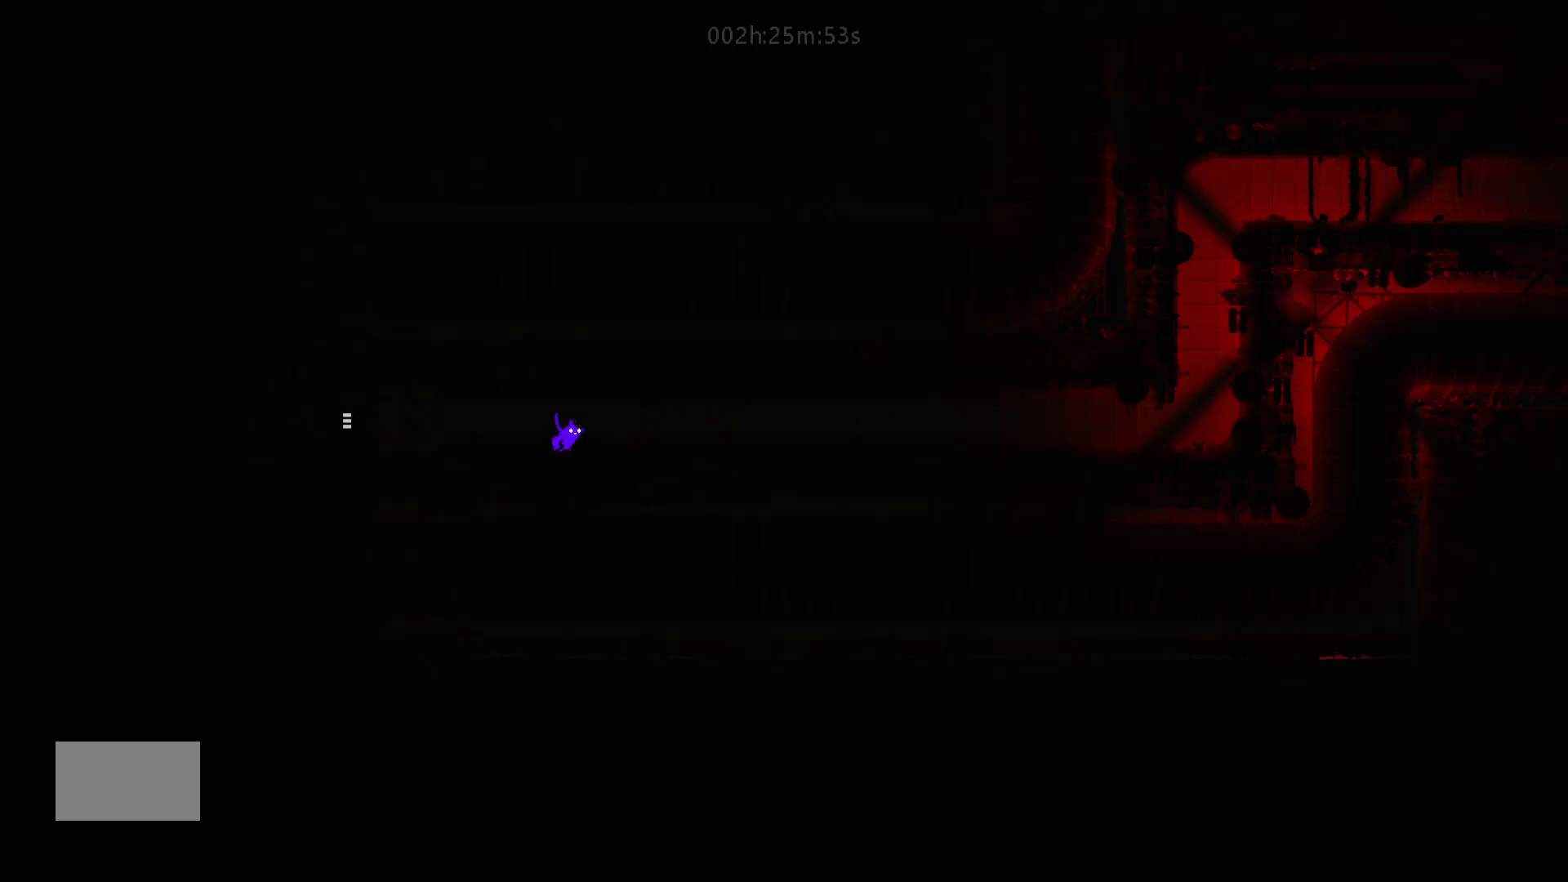
{"keys": ["left"], "mouse_move": "left", "events": [[333, "down", "up"]]}
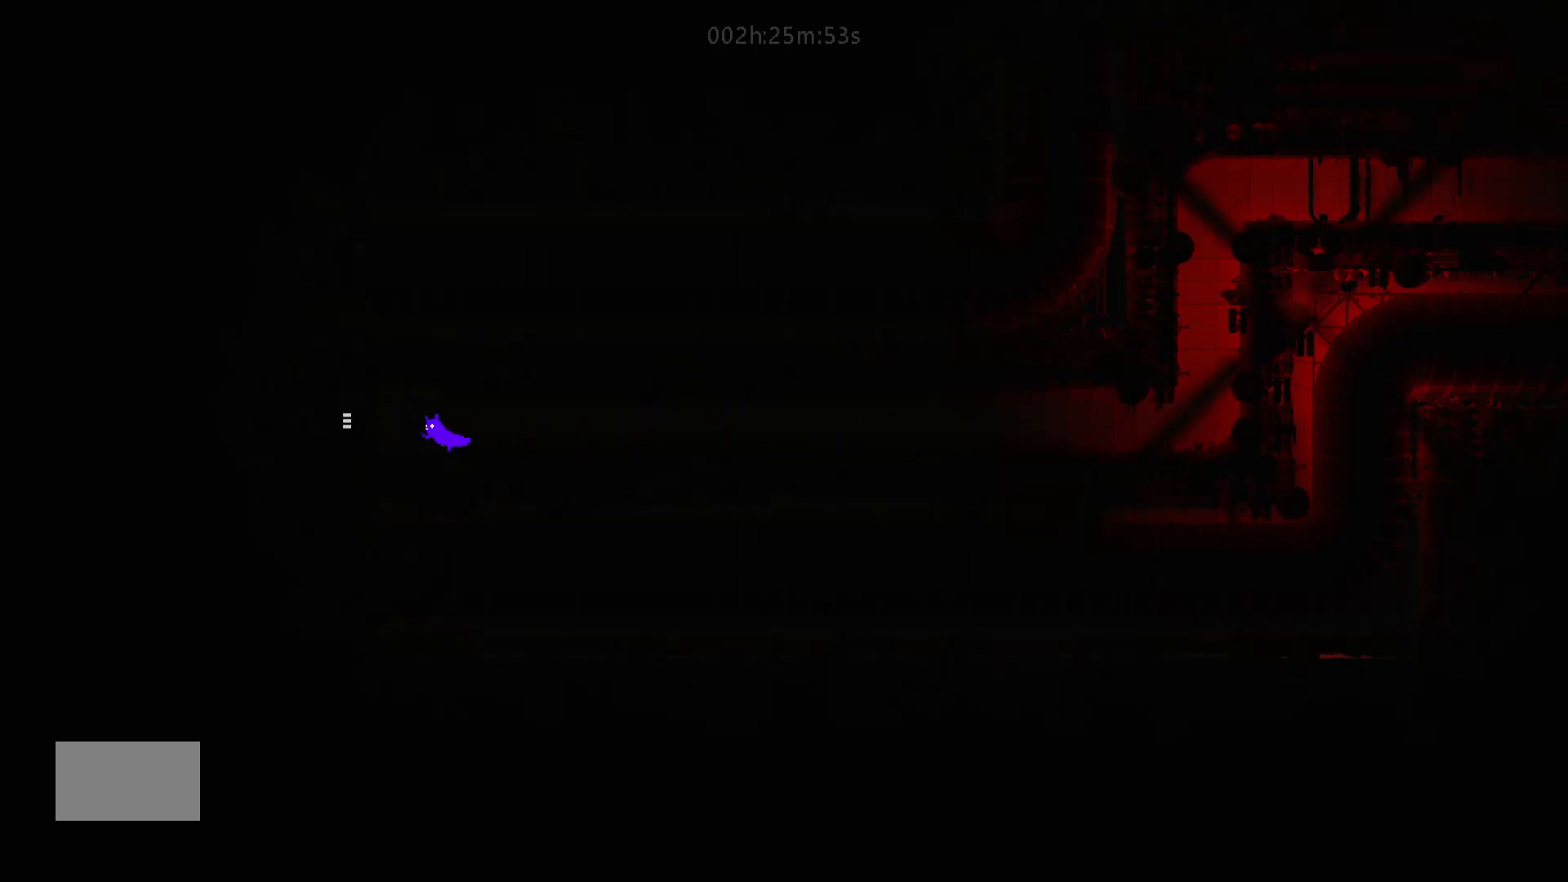
{"keys": ["left"], "mouse_move": "left", "events": []}
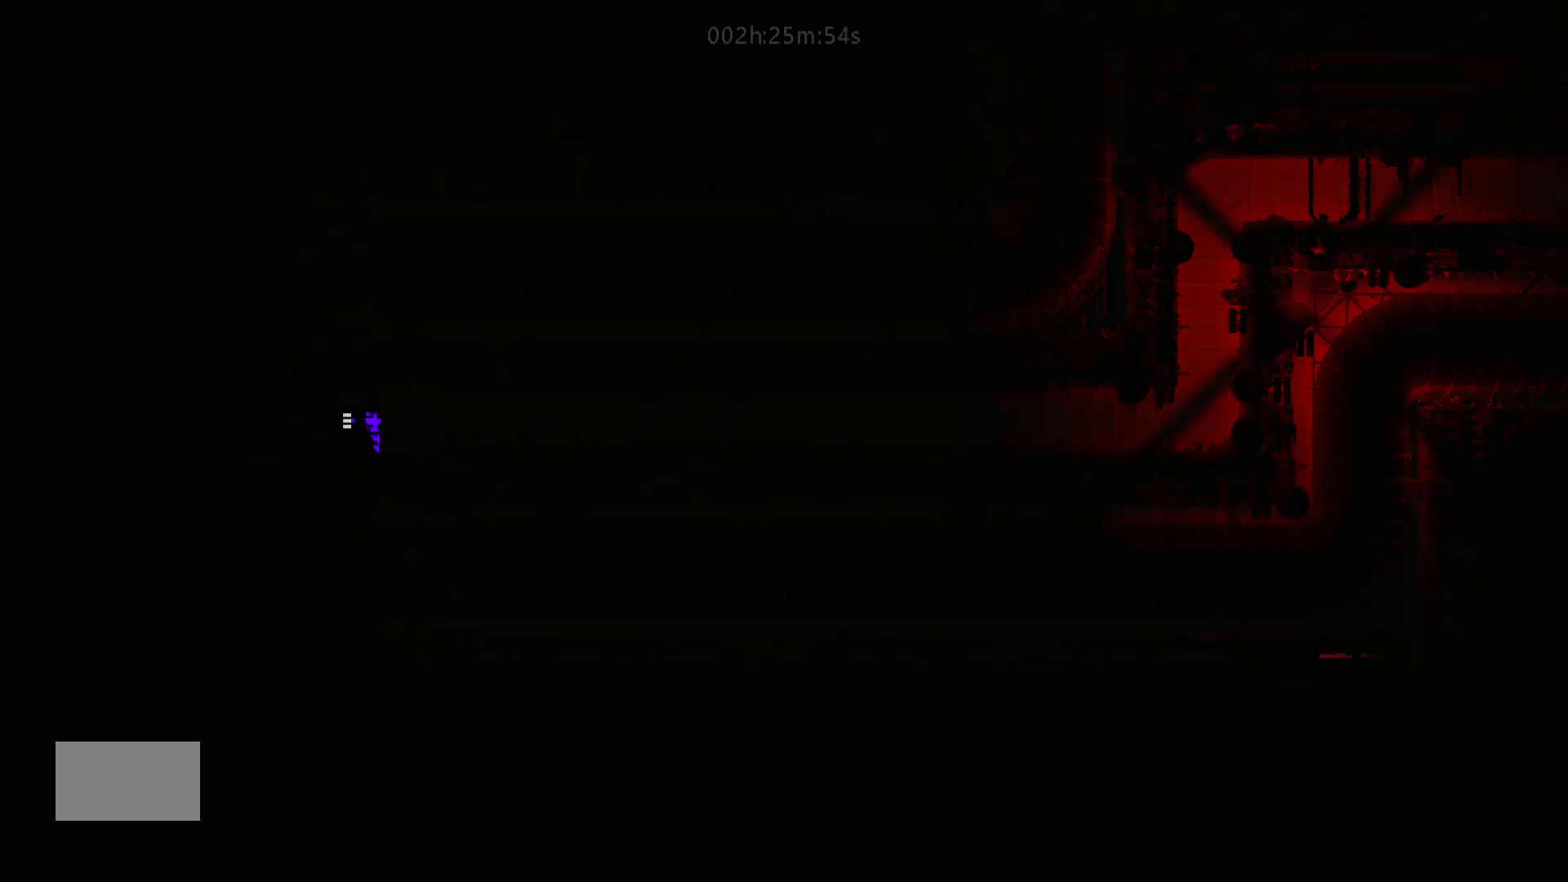
{"keys": ["left"], "mouse_move": "left", "events": []}
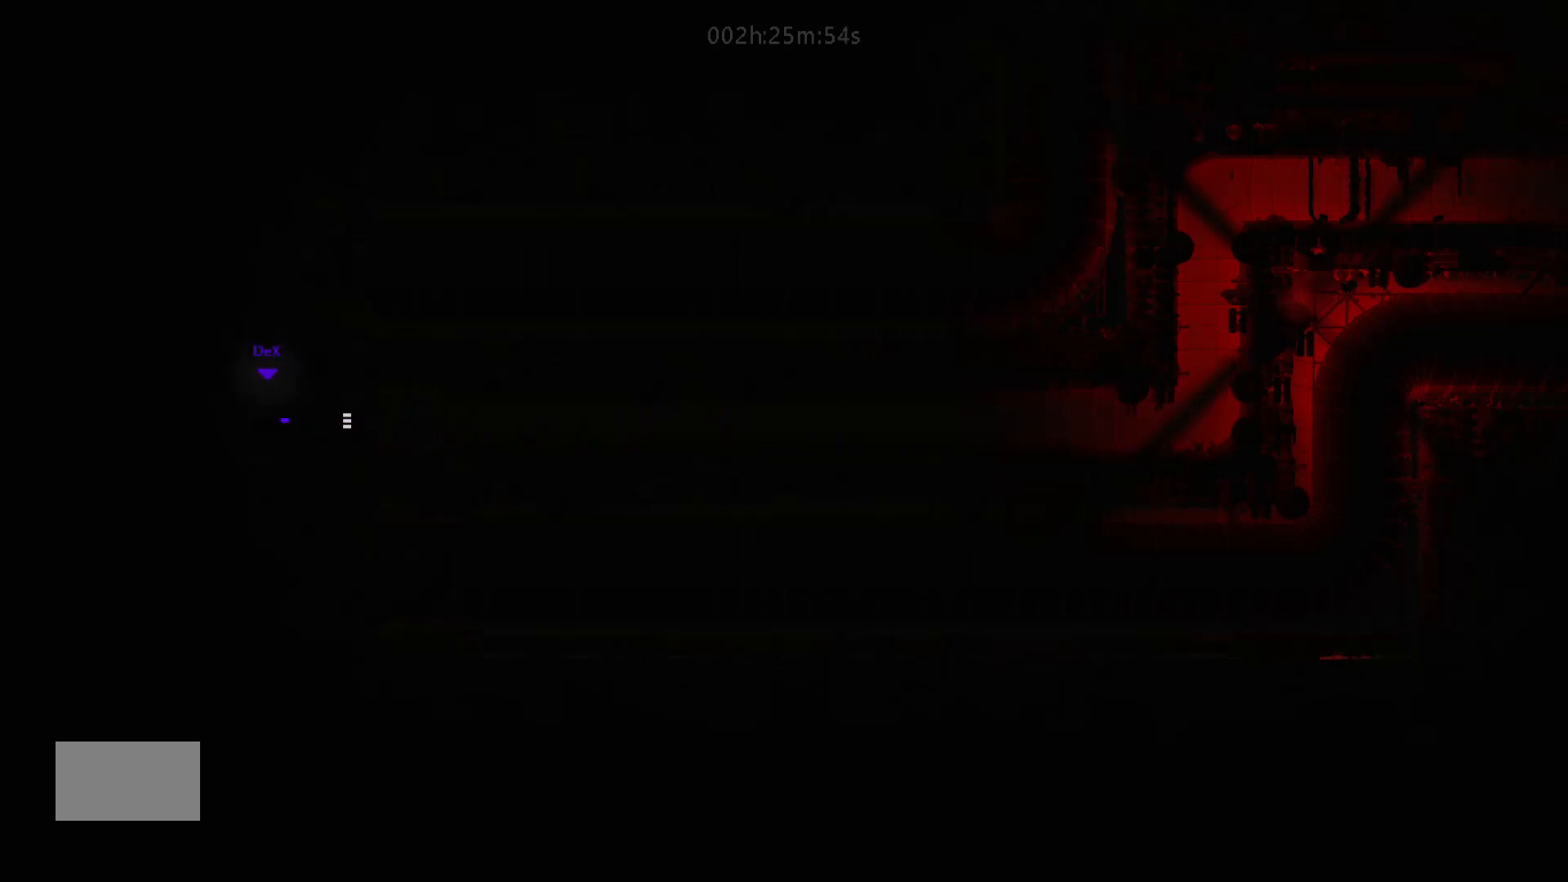
{"keys": ["left"], "mouse_move": "left", "events": []}
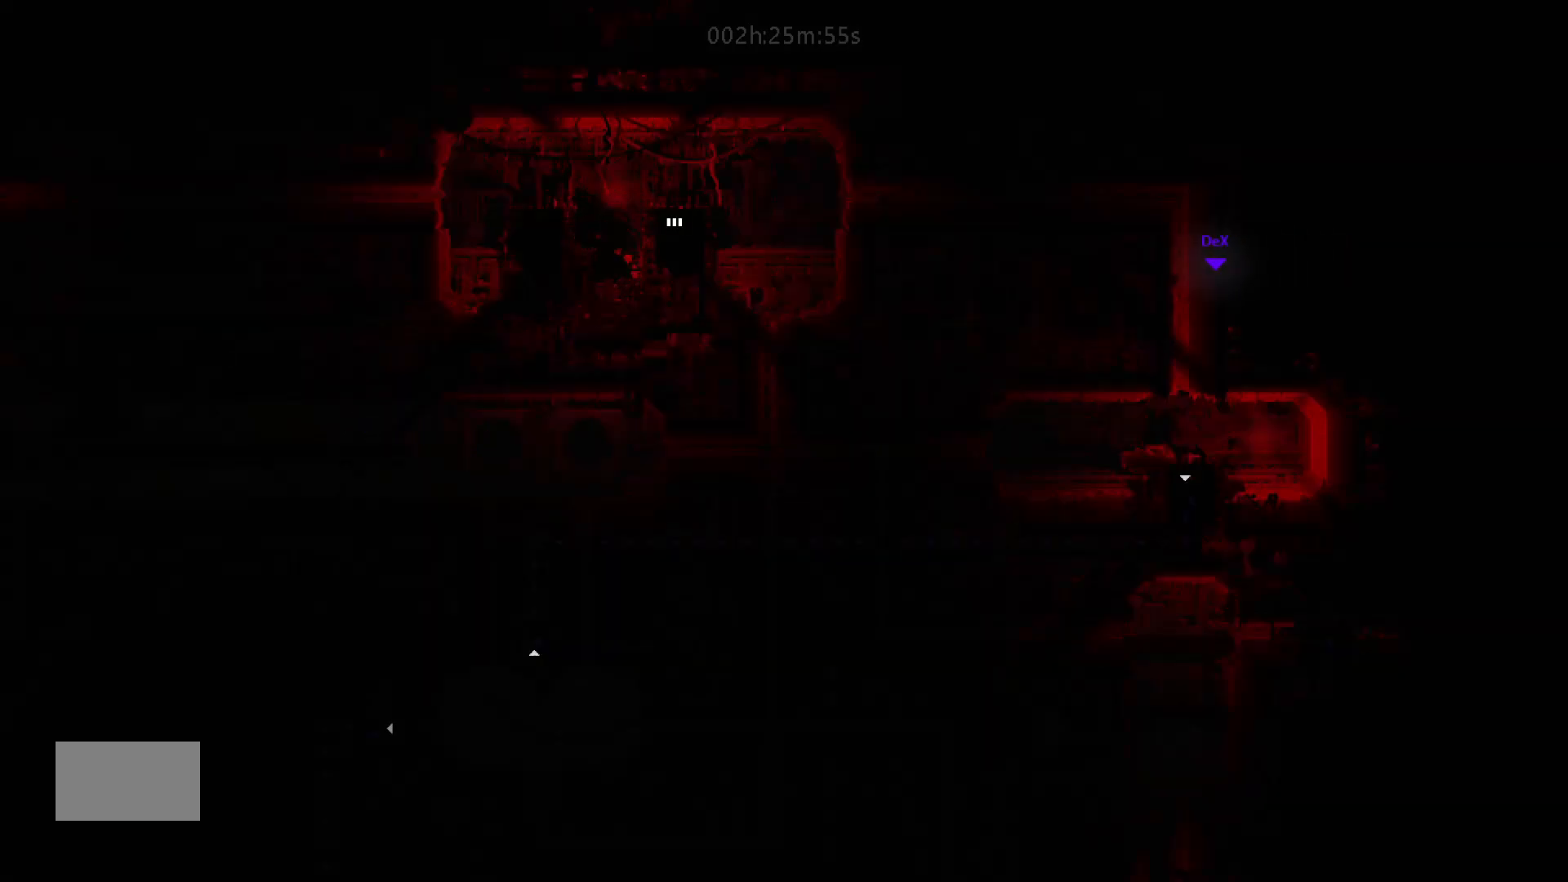
{"keys": ["left"], "mouse_move": "left", "events": []}
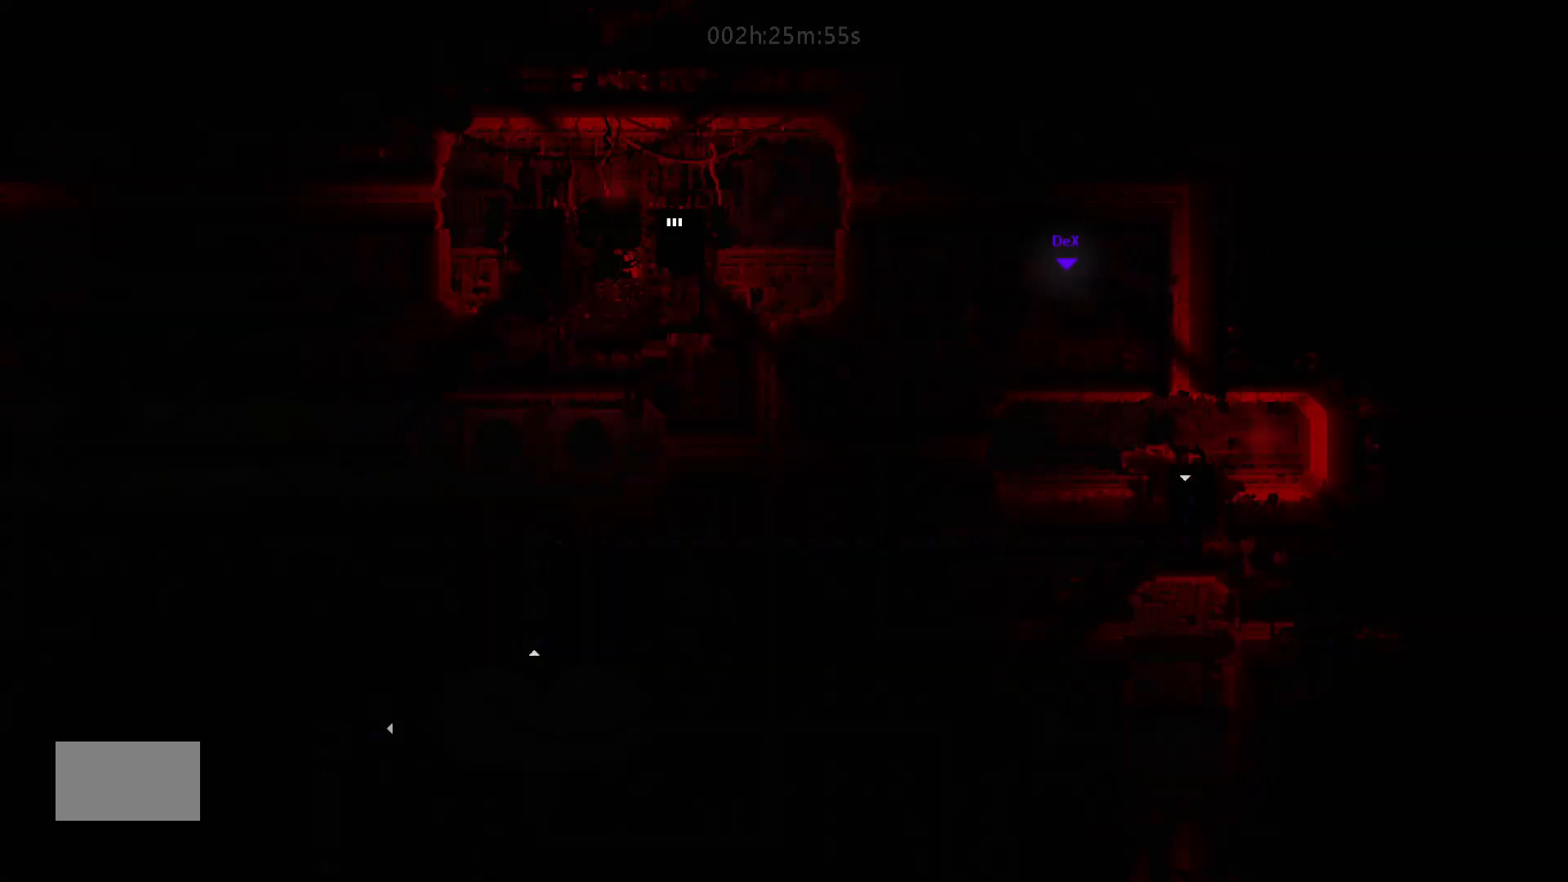
{"keys": ["left"], "mouse_move": "left", "events": []}
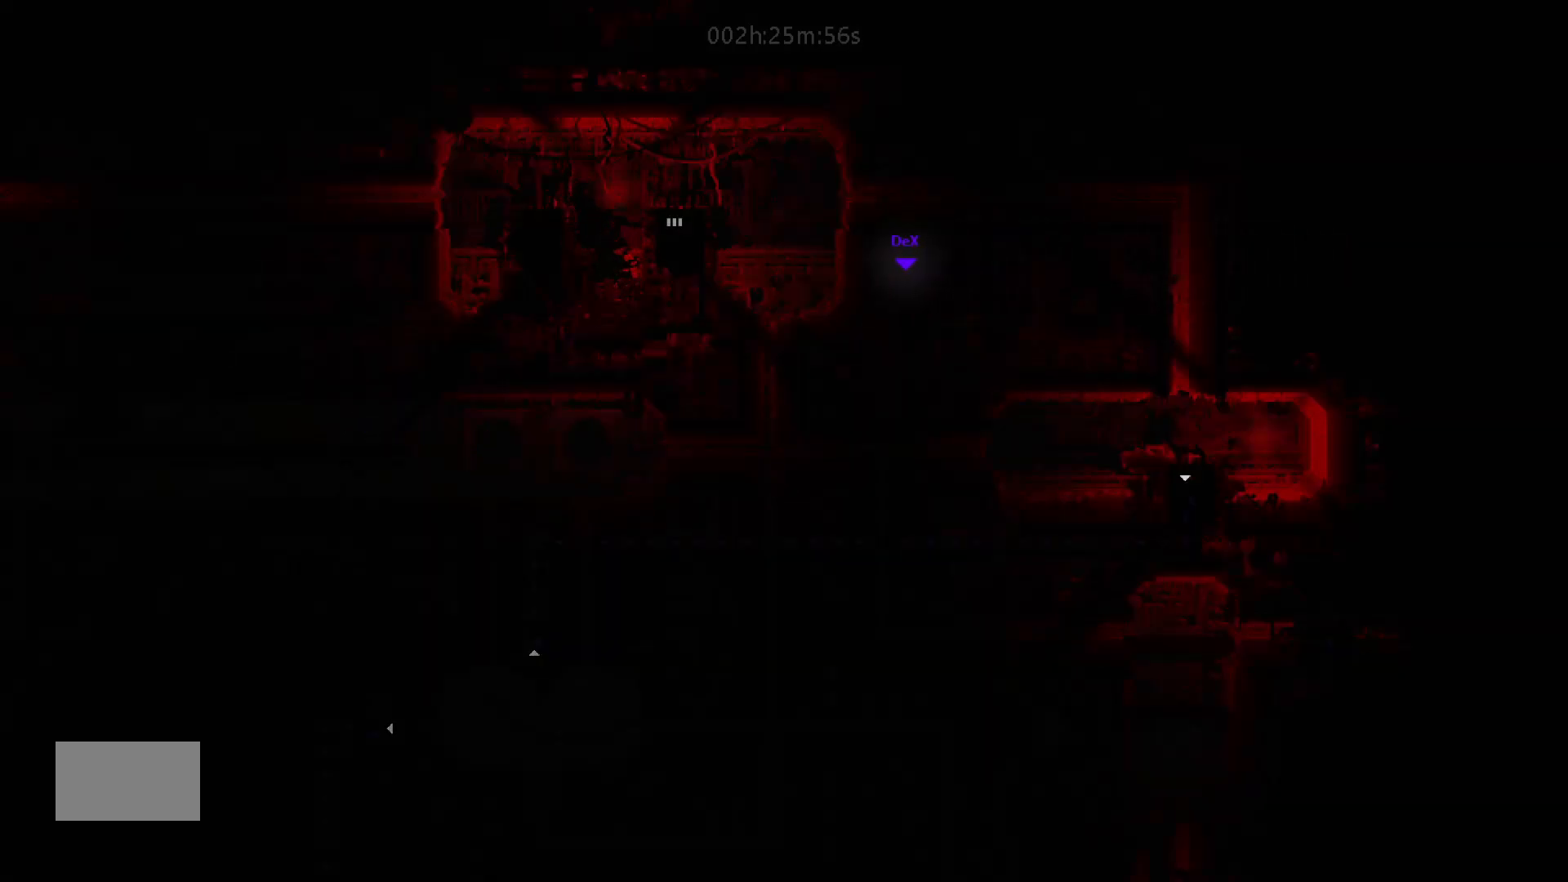
{"keys": ["left"], "mouse_move": "left", "events": []}
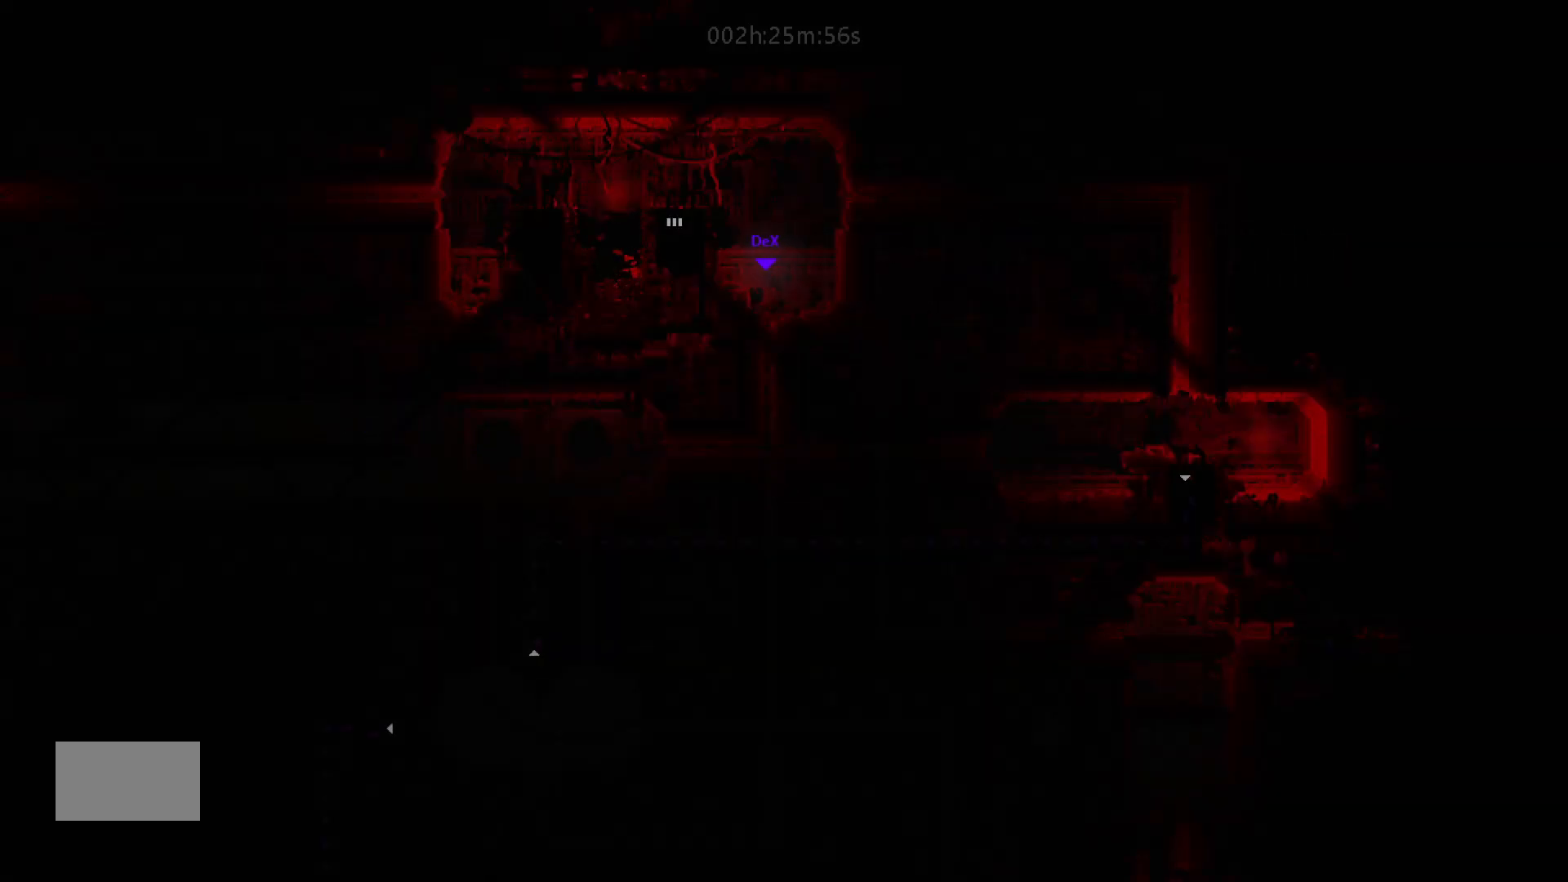
{"keys": [], "mouse_move": "still", "events": [[417, "left", "up"]]}
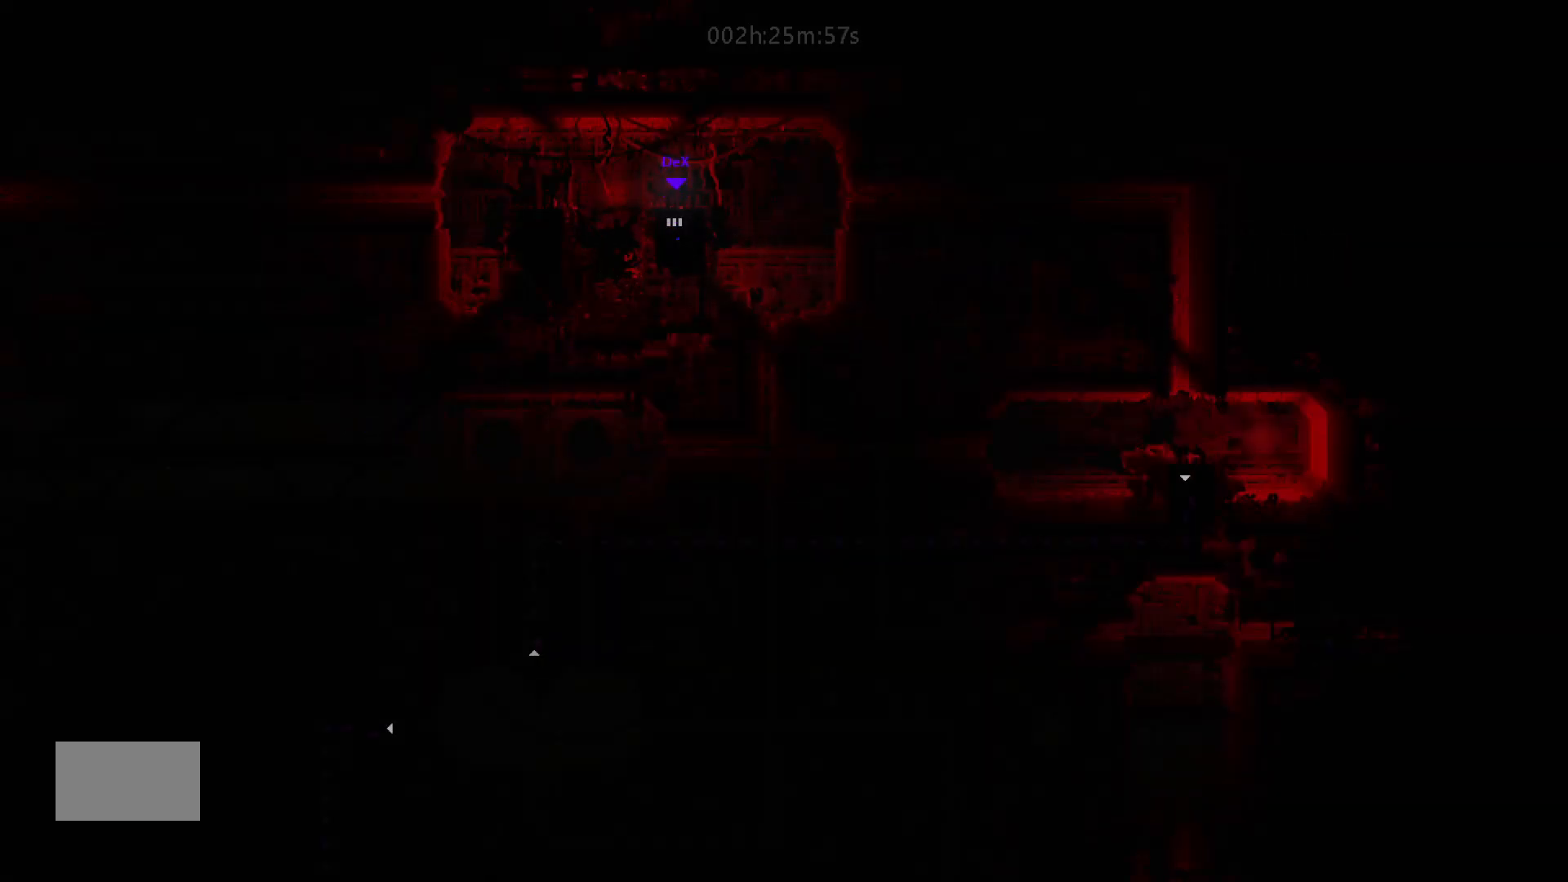
{"keys": [], "mouse_move": "still", "events": []}
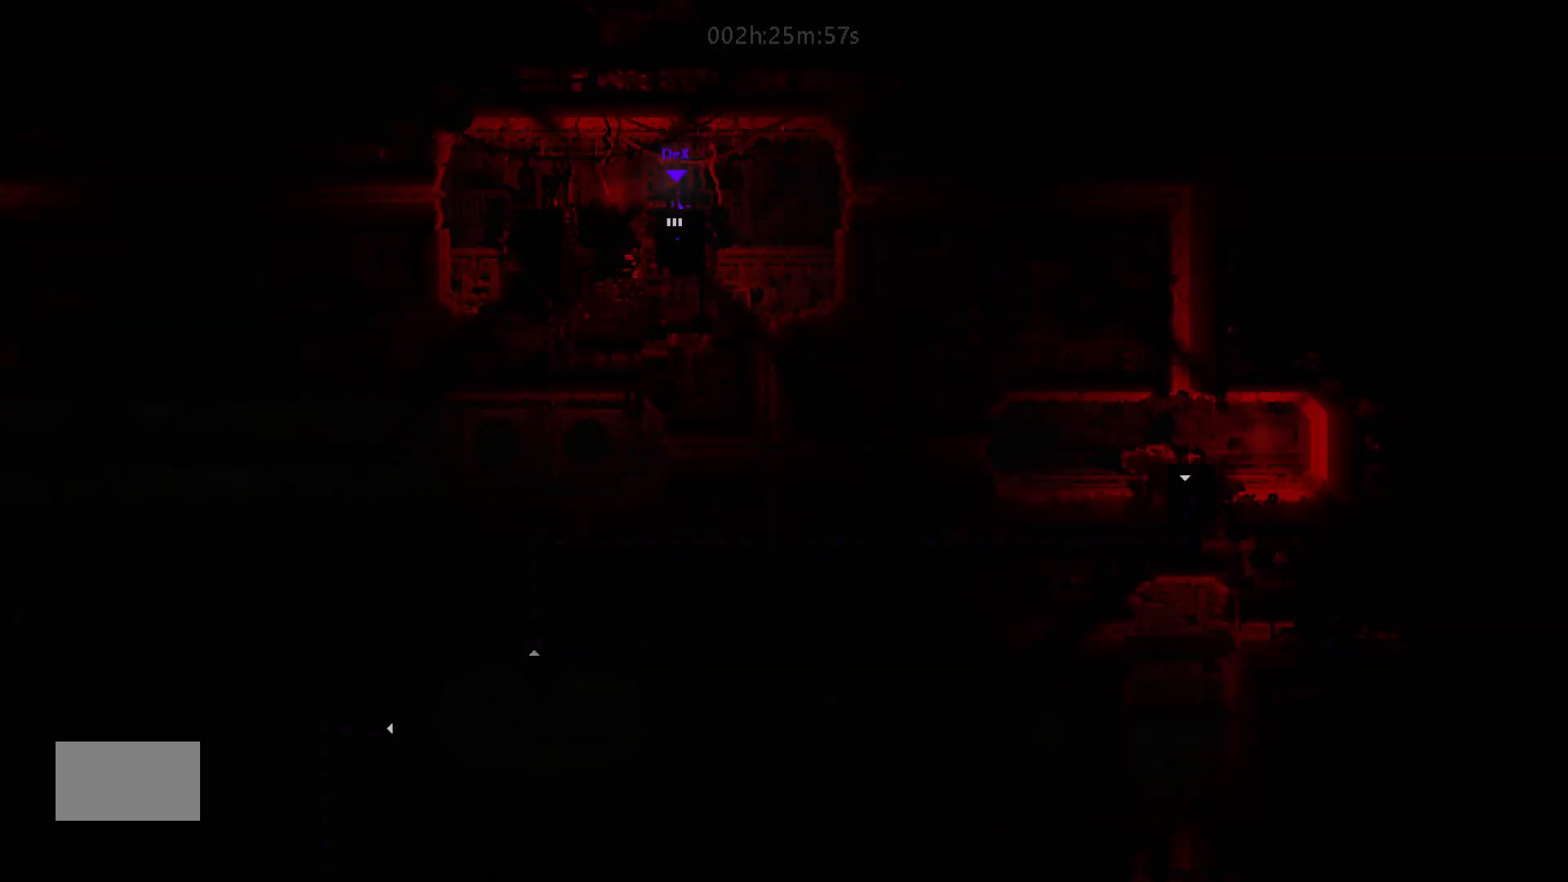
{"keys": [], "mouse_move": "still", "events": []}
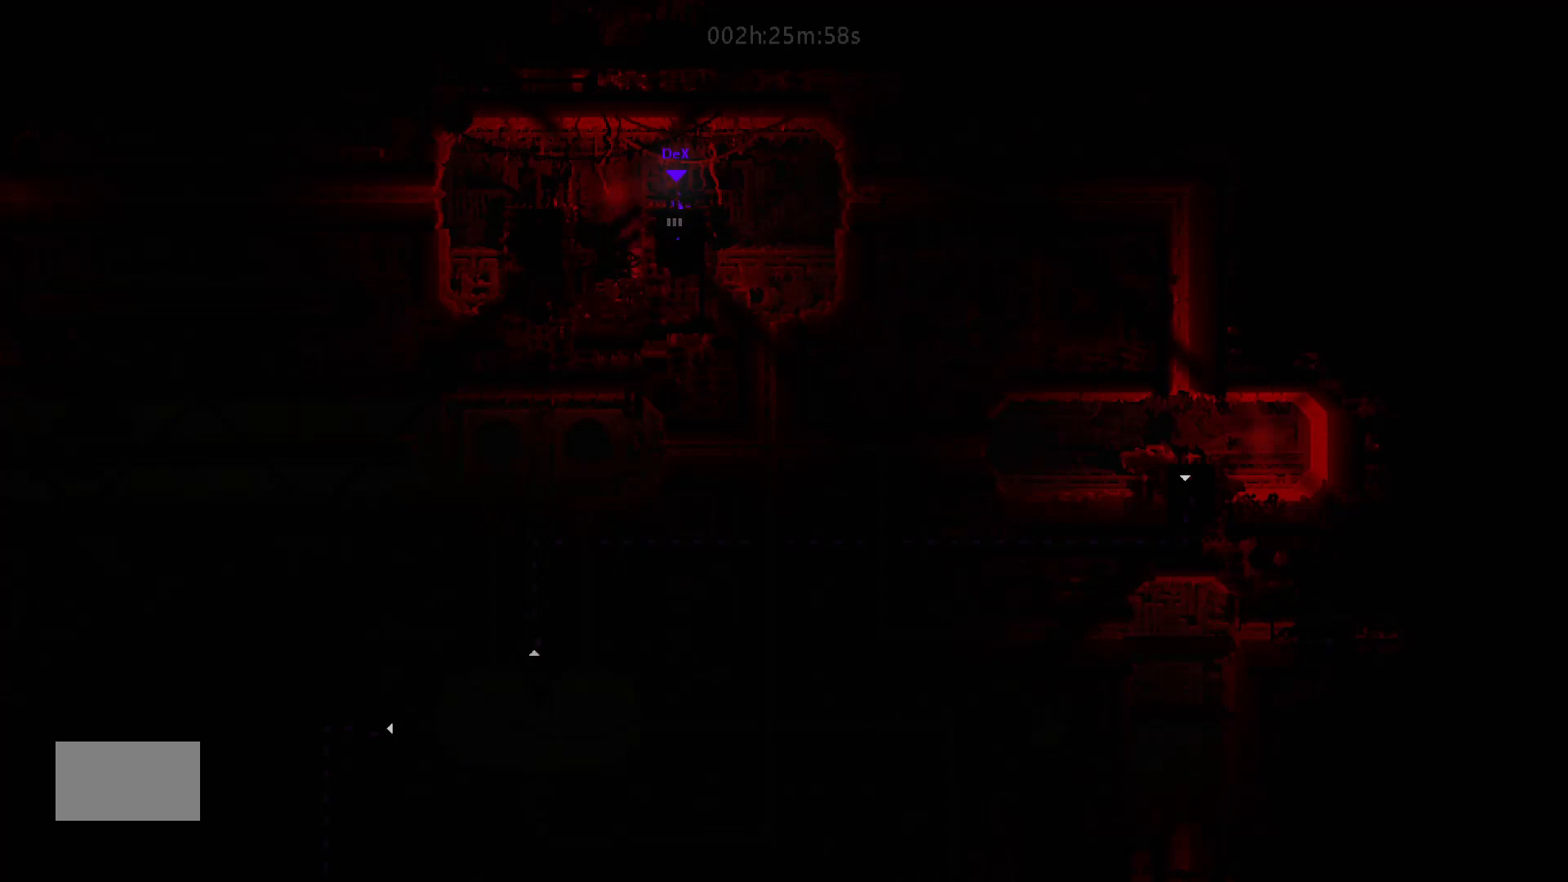
{"keys": [], "mouse_move": "still", "events": [[367, "up", "down"], [483, "up", "up"]]}
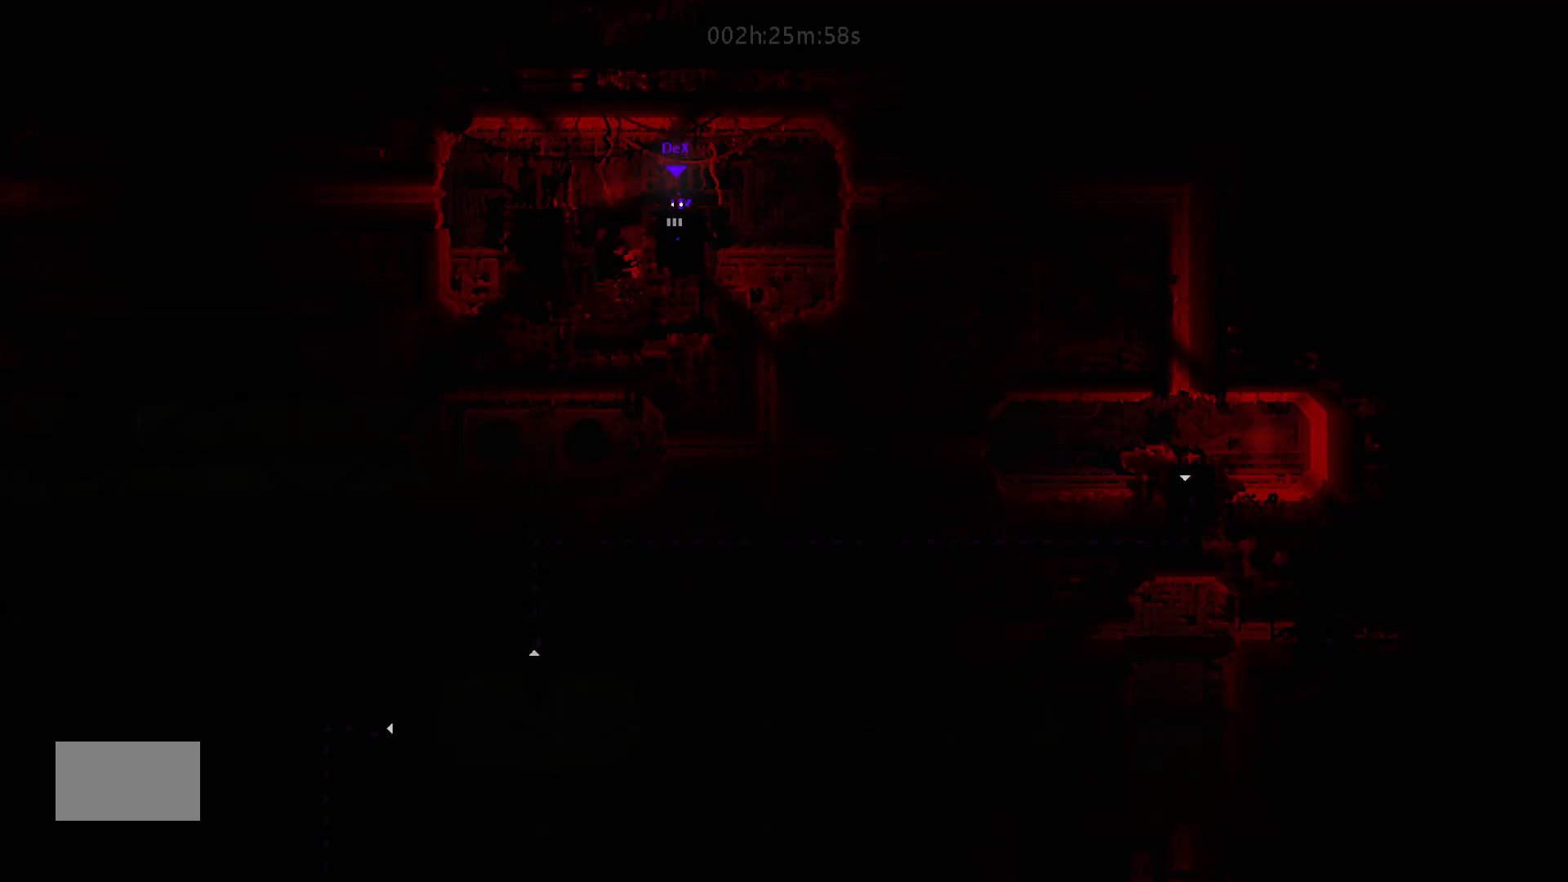
{"keys": [], "mouse_move": "still", "events": [[67, "right", "down"], [167, "right", "up"]]}
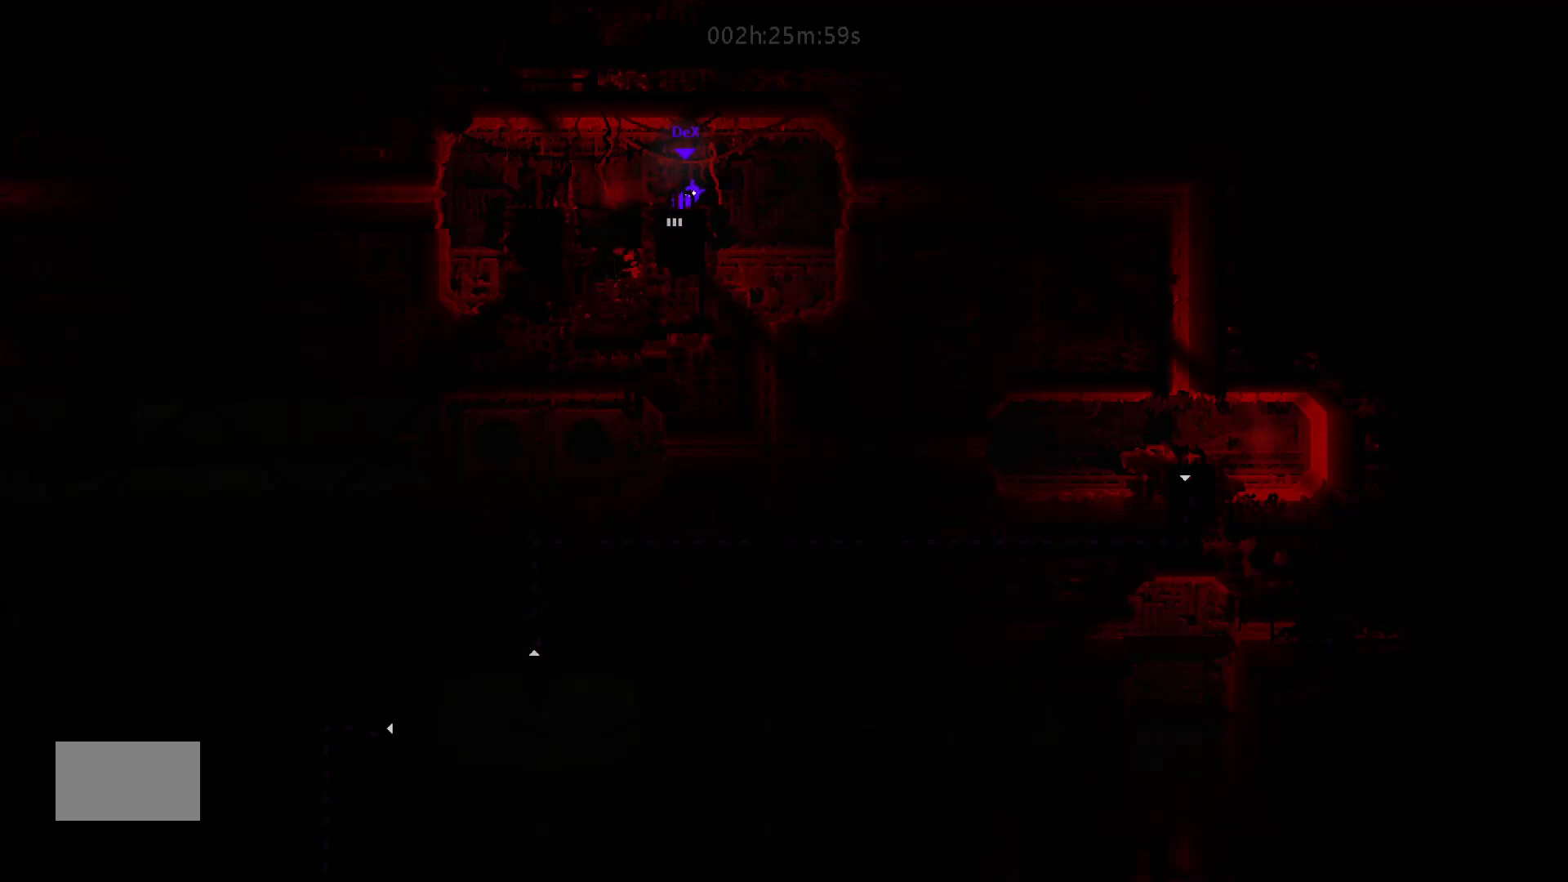
{"keys": ["right"], "mouse_move": "right", "events": [[17, "down", "down"], [117, "down", "up"], [367, "right", "down"]]}
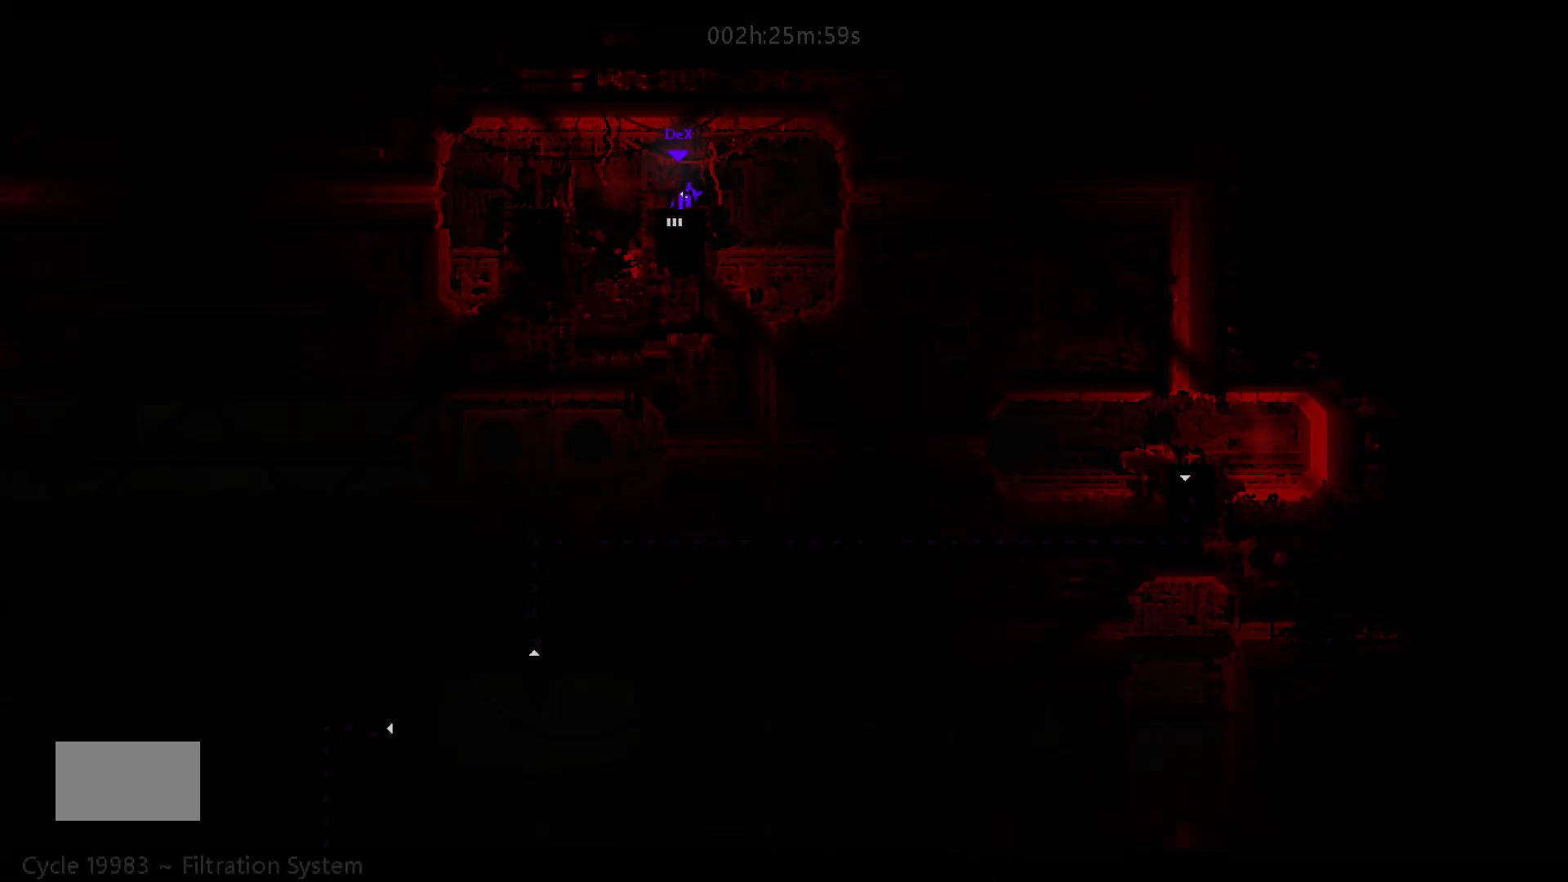
{"keys": ["down"], "mouse_move": "down", "events": [[17, "right", "up"], [467, "down", "down"]]}
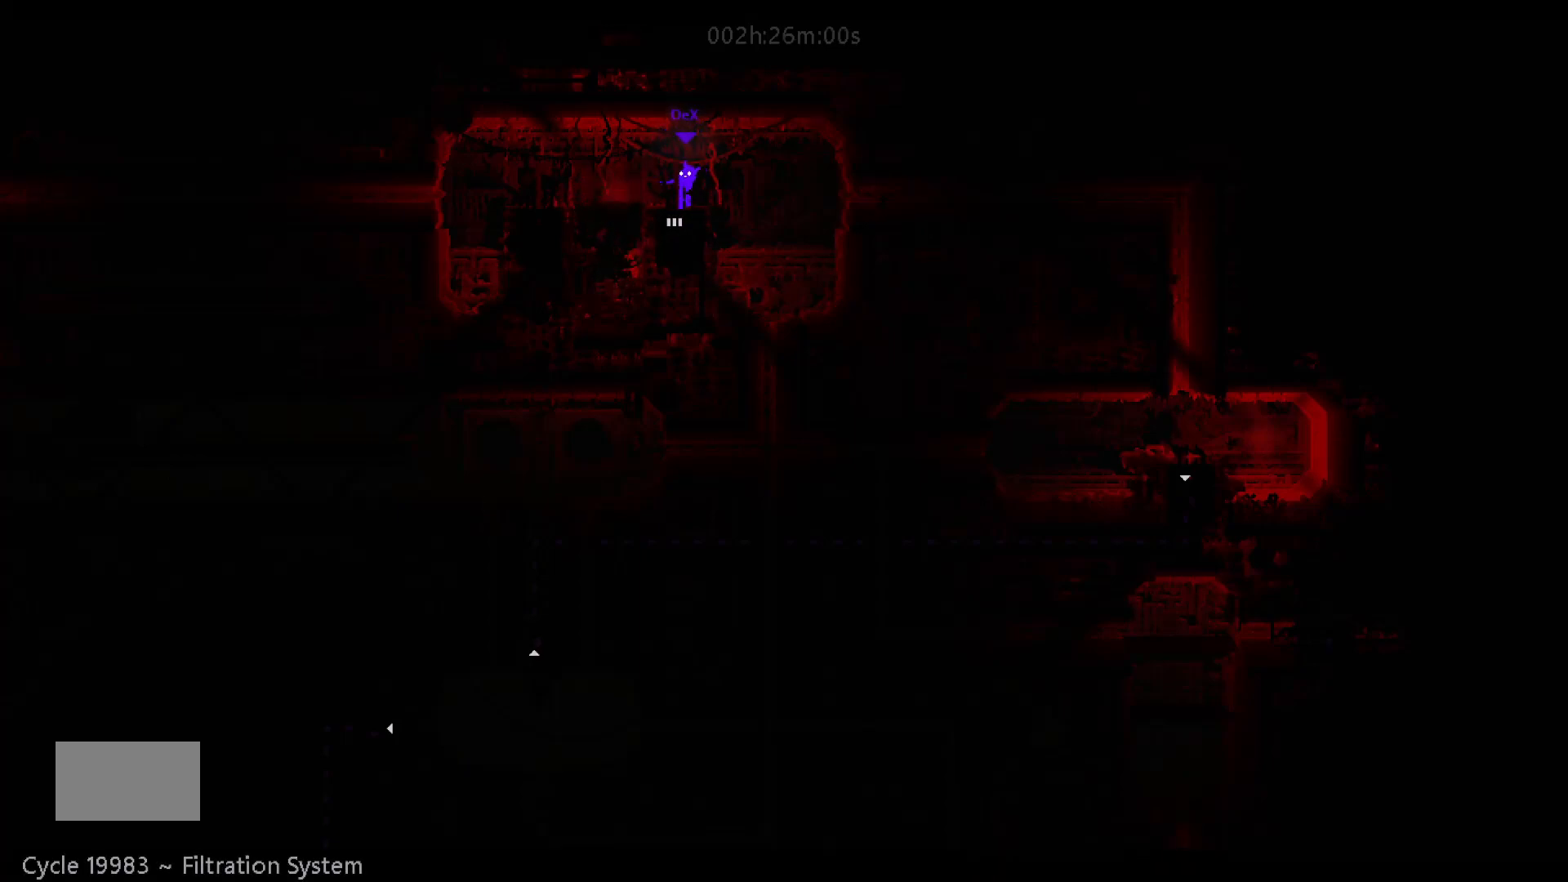
{"keys": ["j"], "mouse_move": "still", "events": [[83, "down", "up"], [317, "j", "down"]]}
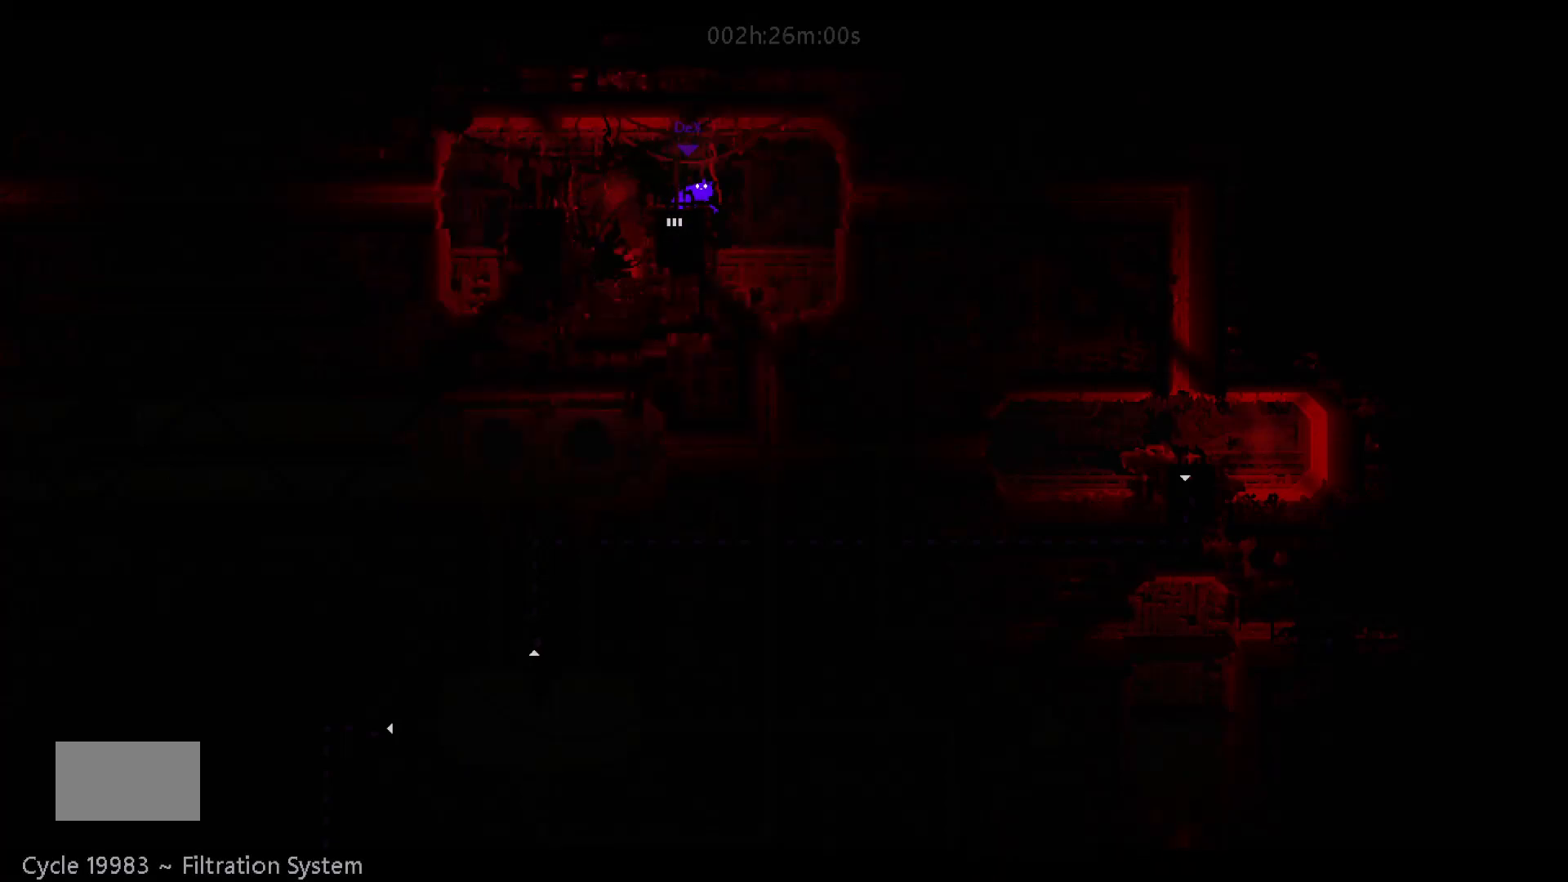
{"keys": ["j"], "mouse_move": "still", "events": []}
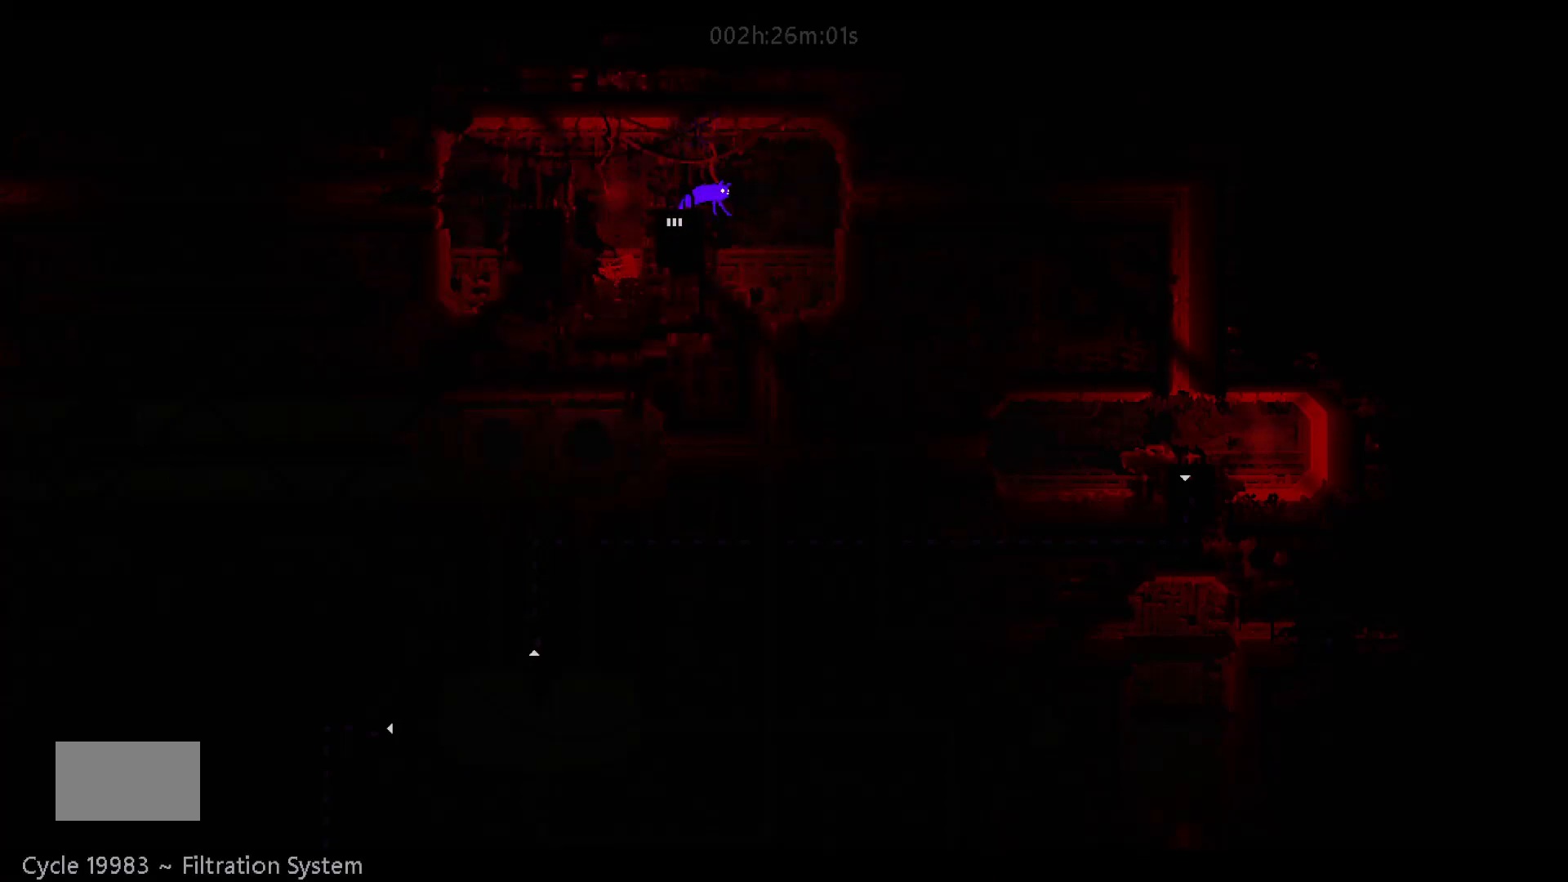
{"keys": [], "mouse_move": "still", "events": [[133, "j", "up"]]}
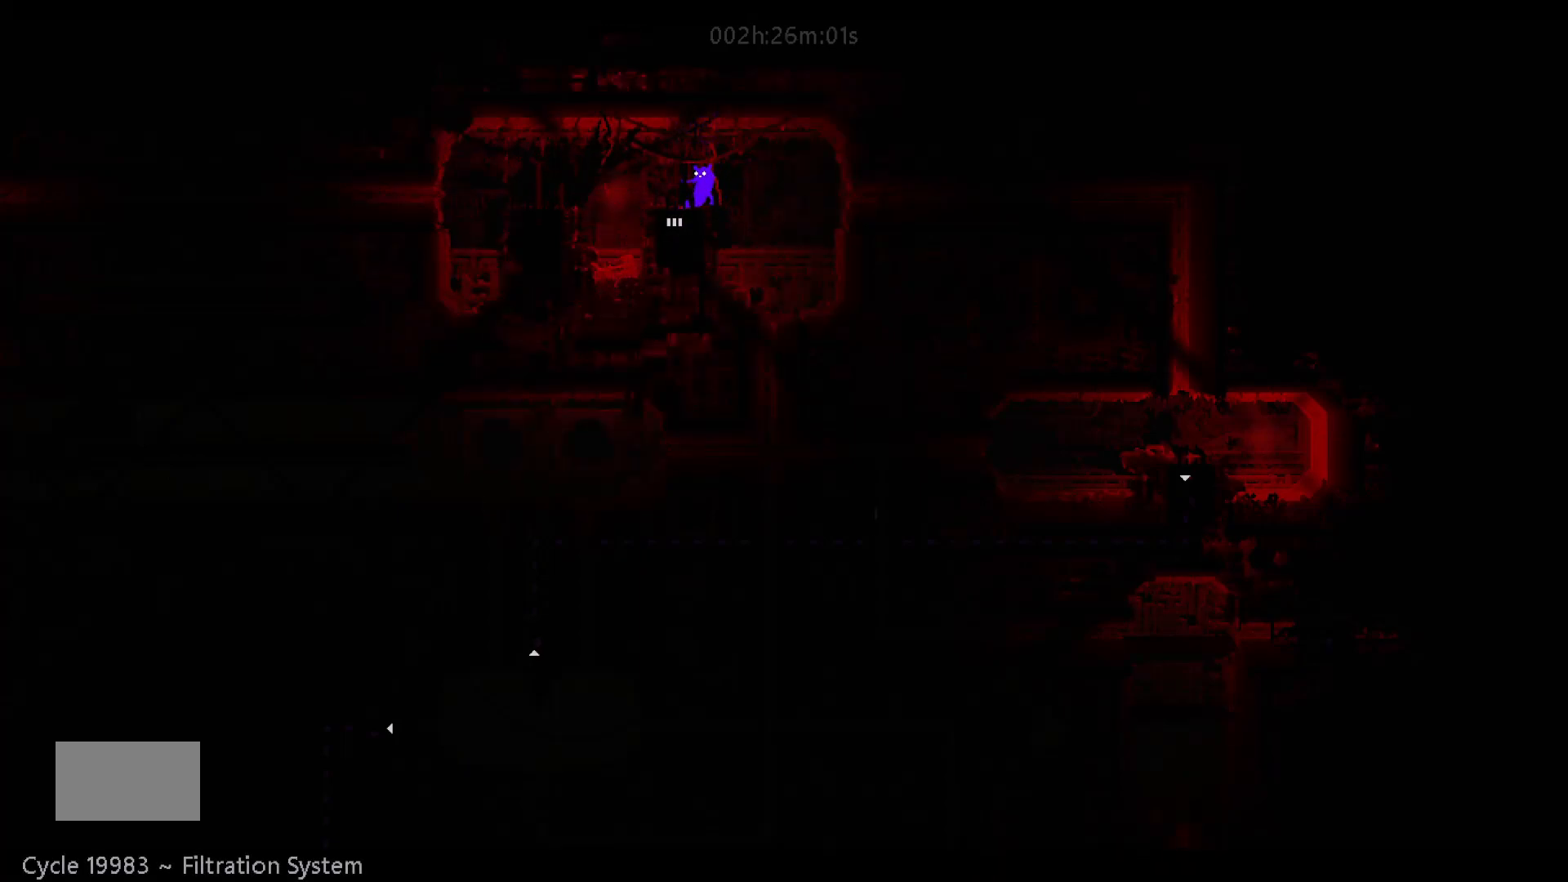
{"keys": [], "mouse_move": "still", "events": []}